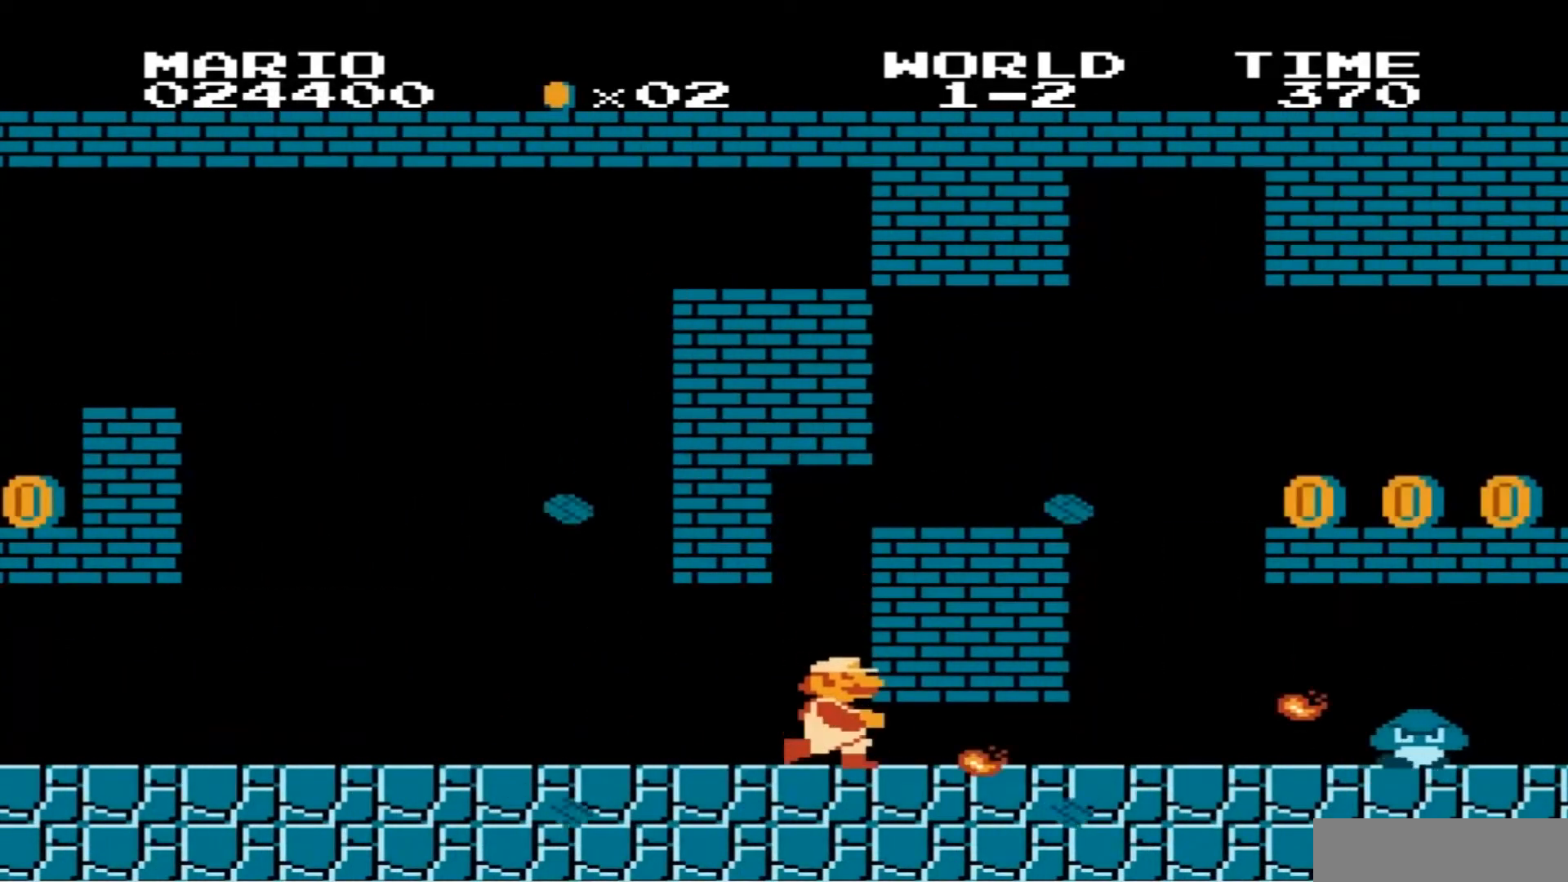
Gameplay with a controller (Nintendo layout); each line is a JSON object with the inputs held at the frame after it. "events" lists button and stick changes between this image and that frame as [ms after this image, input, new state], when the widget could be followed in between. Not read: L3 R3.
{"buttons": ["A", "B", "DPAD_RIGHT"], "events": [[333, "A", "down"]]}
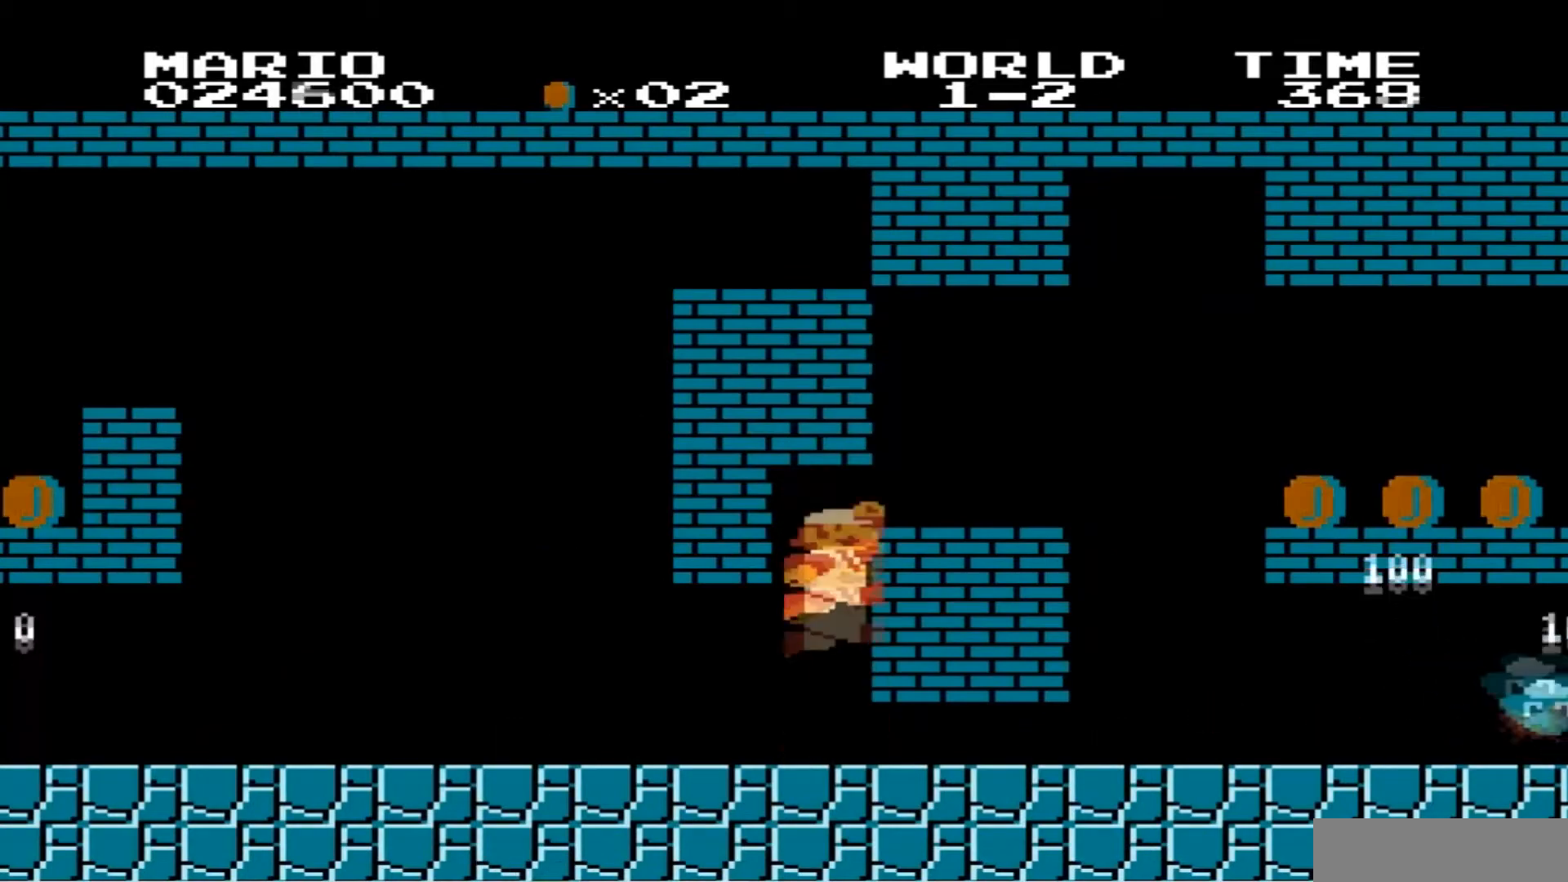
{"buttons": ["A", "B", "DPAD_RIGHT"], "events": [[334, "A", "up"], [400, "A", "down"]]}
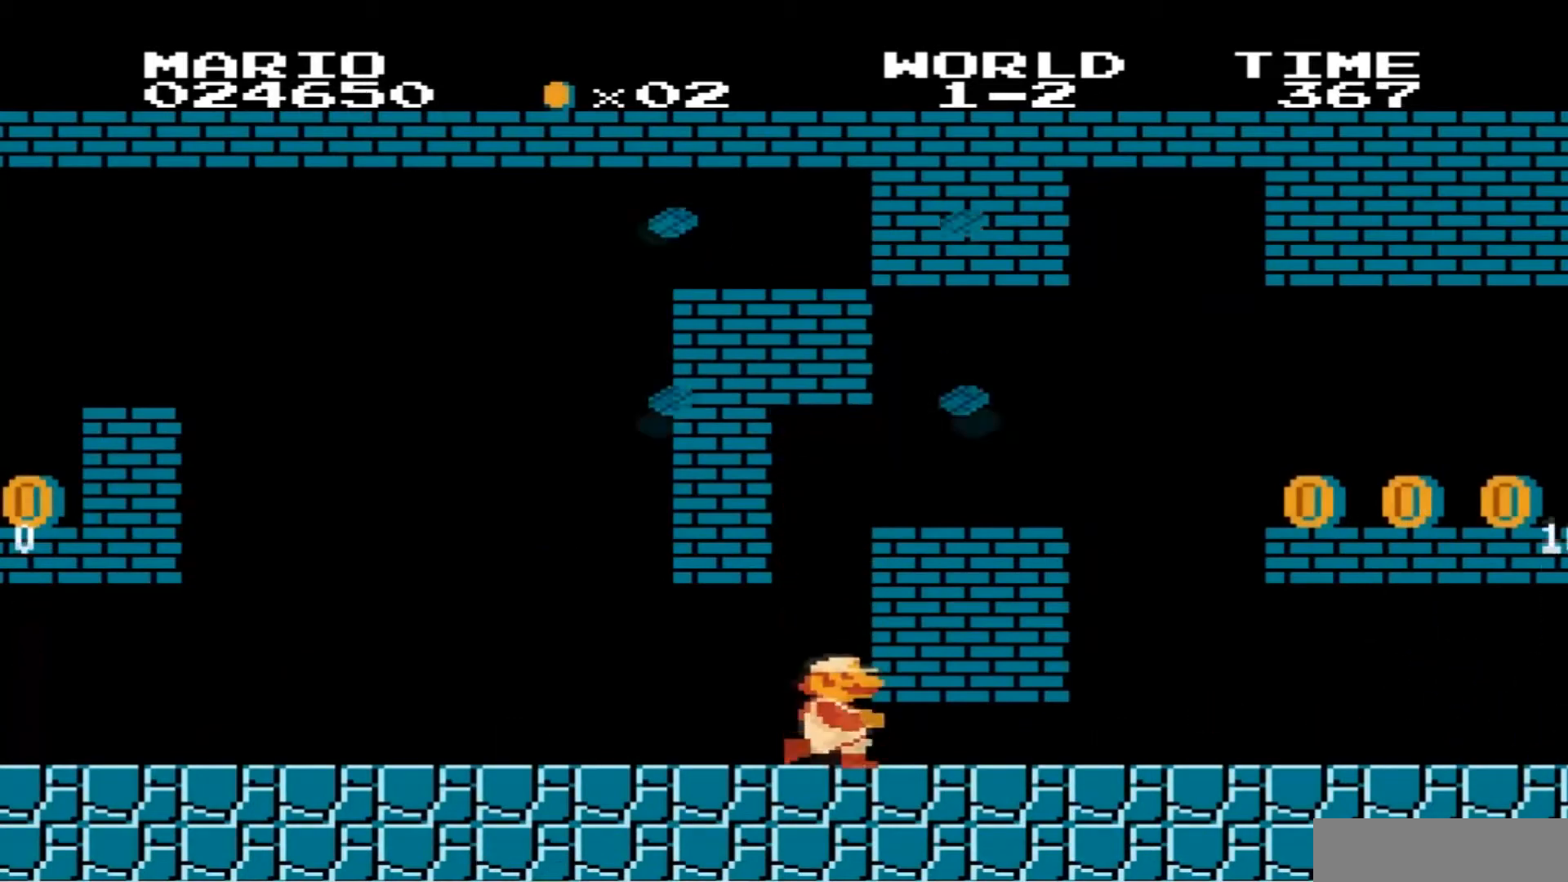
{"buttons": ["A", "B", "DPAD_RIGHT"], "events": [[300, "A", "up"], [400, "A", "down"]]}
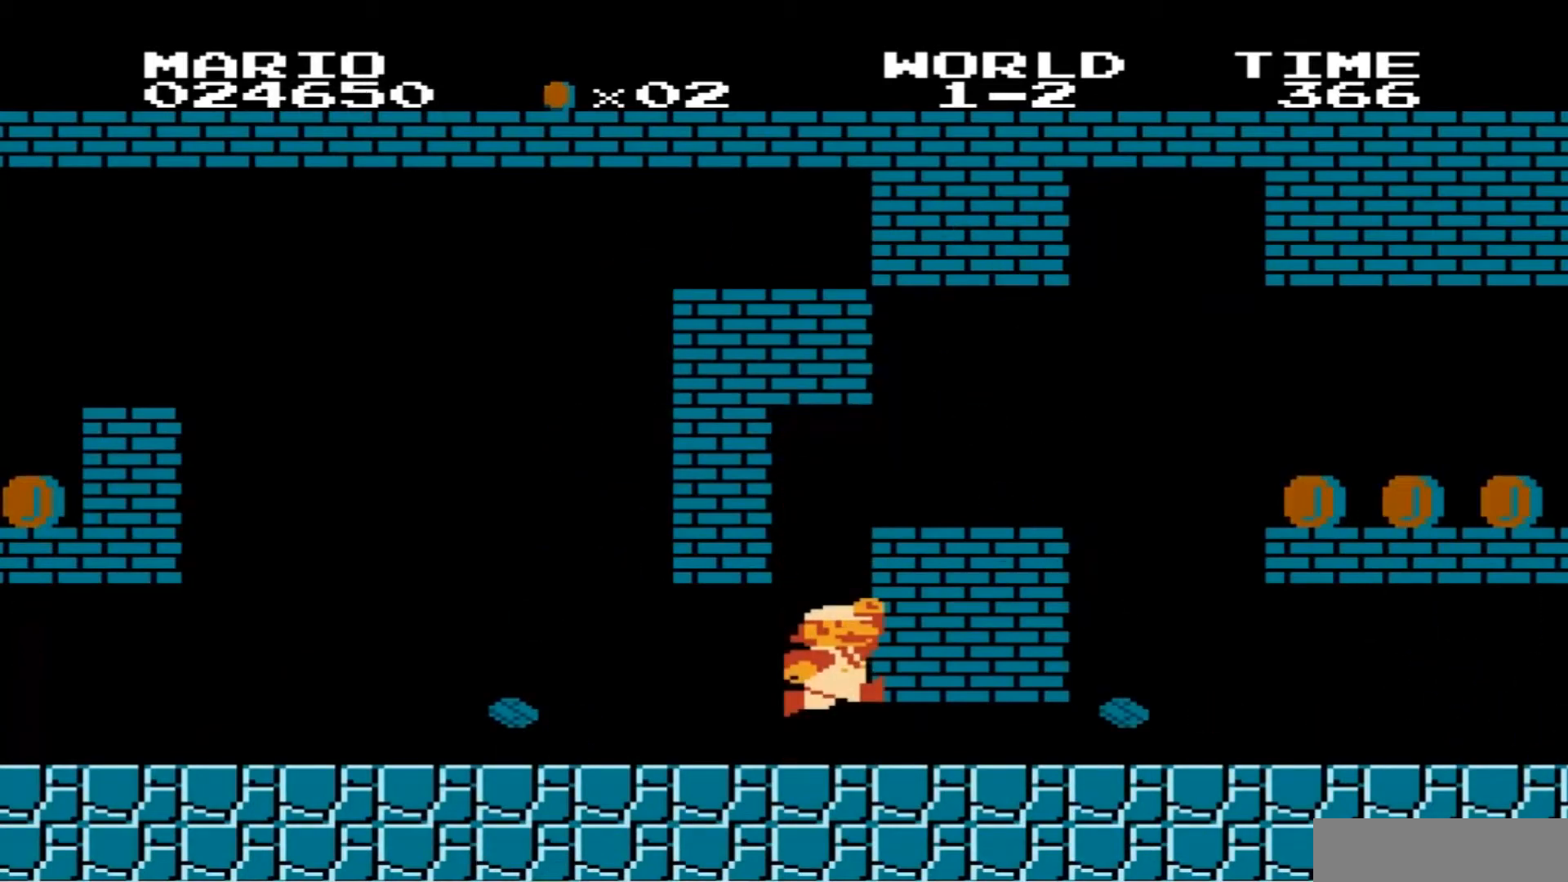
{"buttons": ["B", "DPAD_RIGHT"], "events": [[400, "A", "up"]]}
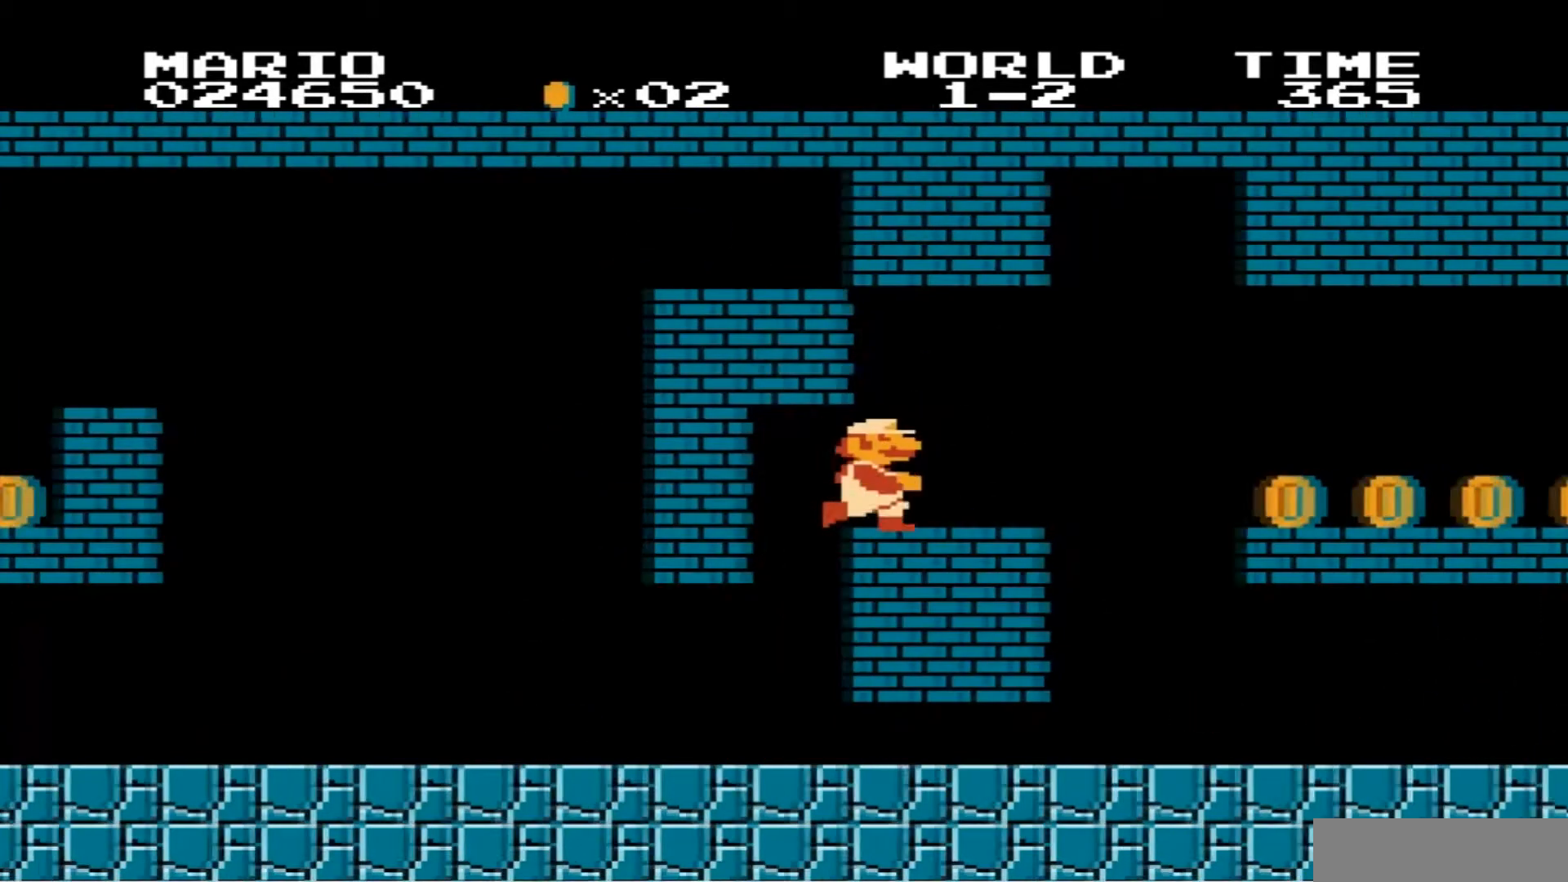
{"buttons": ["DPAD_LEFT"], "events": [[133, "DPAD_RIGHT", "up"], [233, "B", "up"], [300, "DPAD_LEFT", "down"]]}
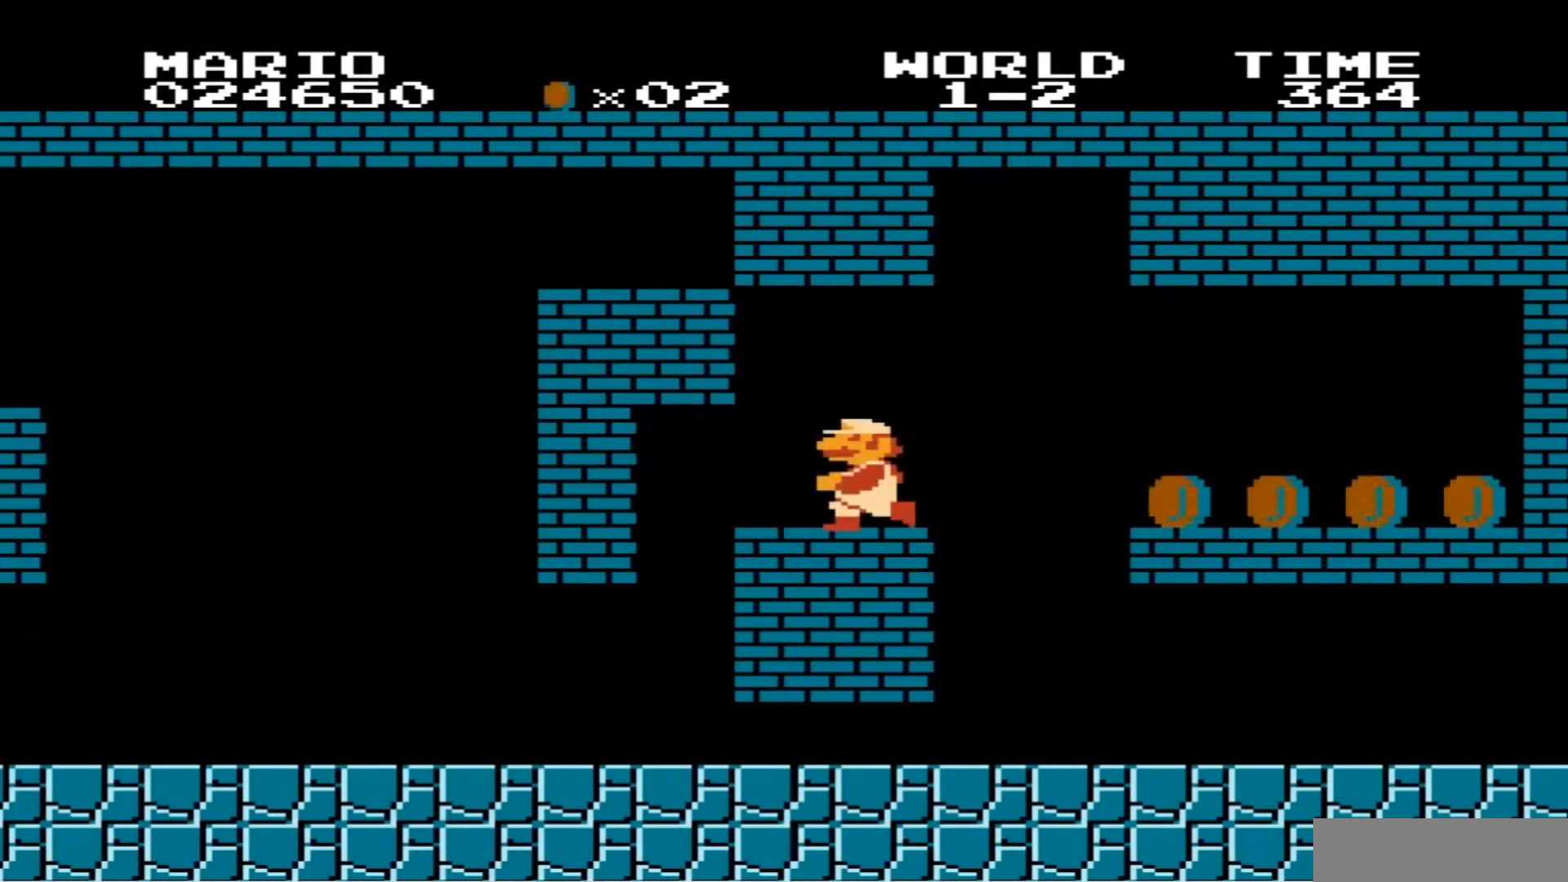
{"buttons": ["A", "B"], "events": [[133, "DPAD_LEFT", "up"], [334, "A", "down"], [334, "B", "down"]]}
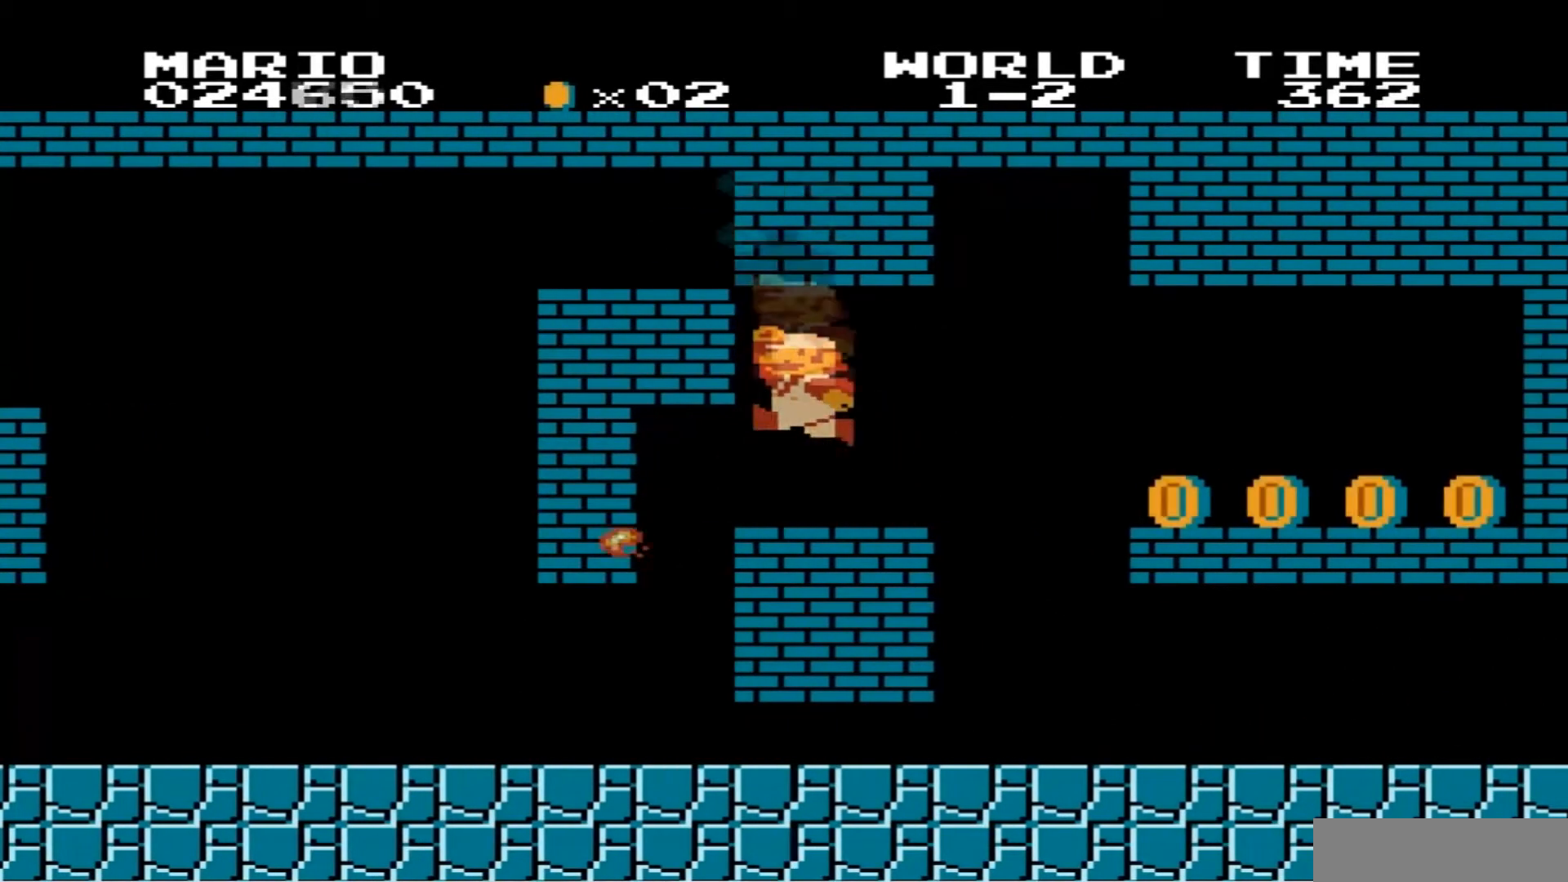
{"buttons": [], "events": [[33, "DPAD_LEFT", "down"], [233, "A", "up"], [300, "DPAD_LEFT", "up"], [433, "B", "up"]]}
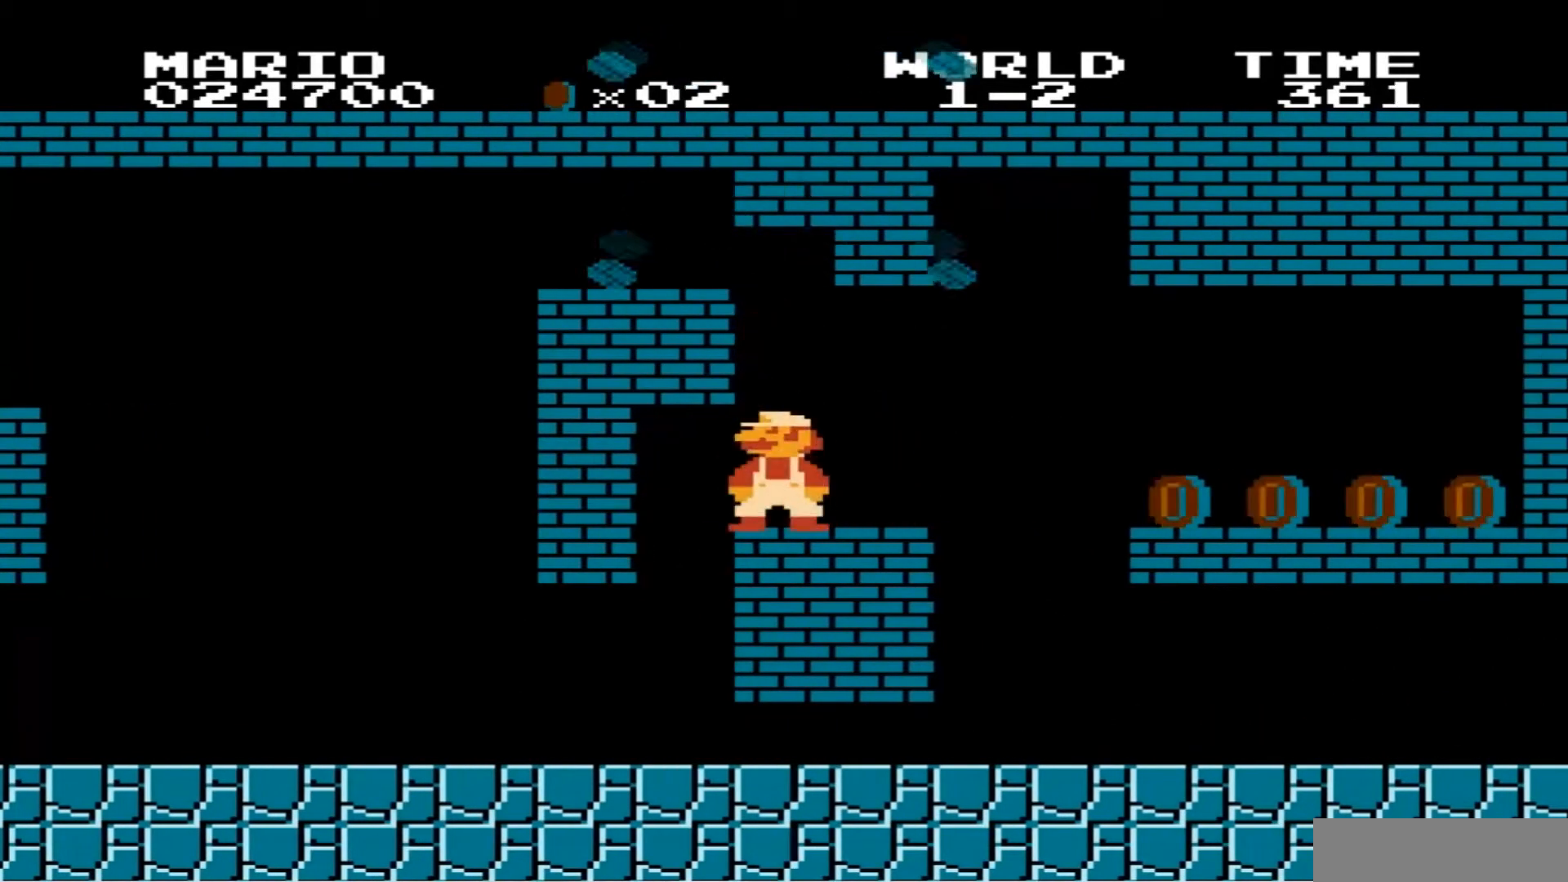
{"buttons": ["B"], "events": [[400, "B", "down"]]}
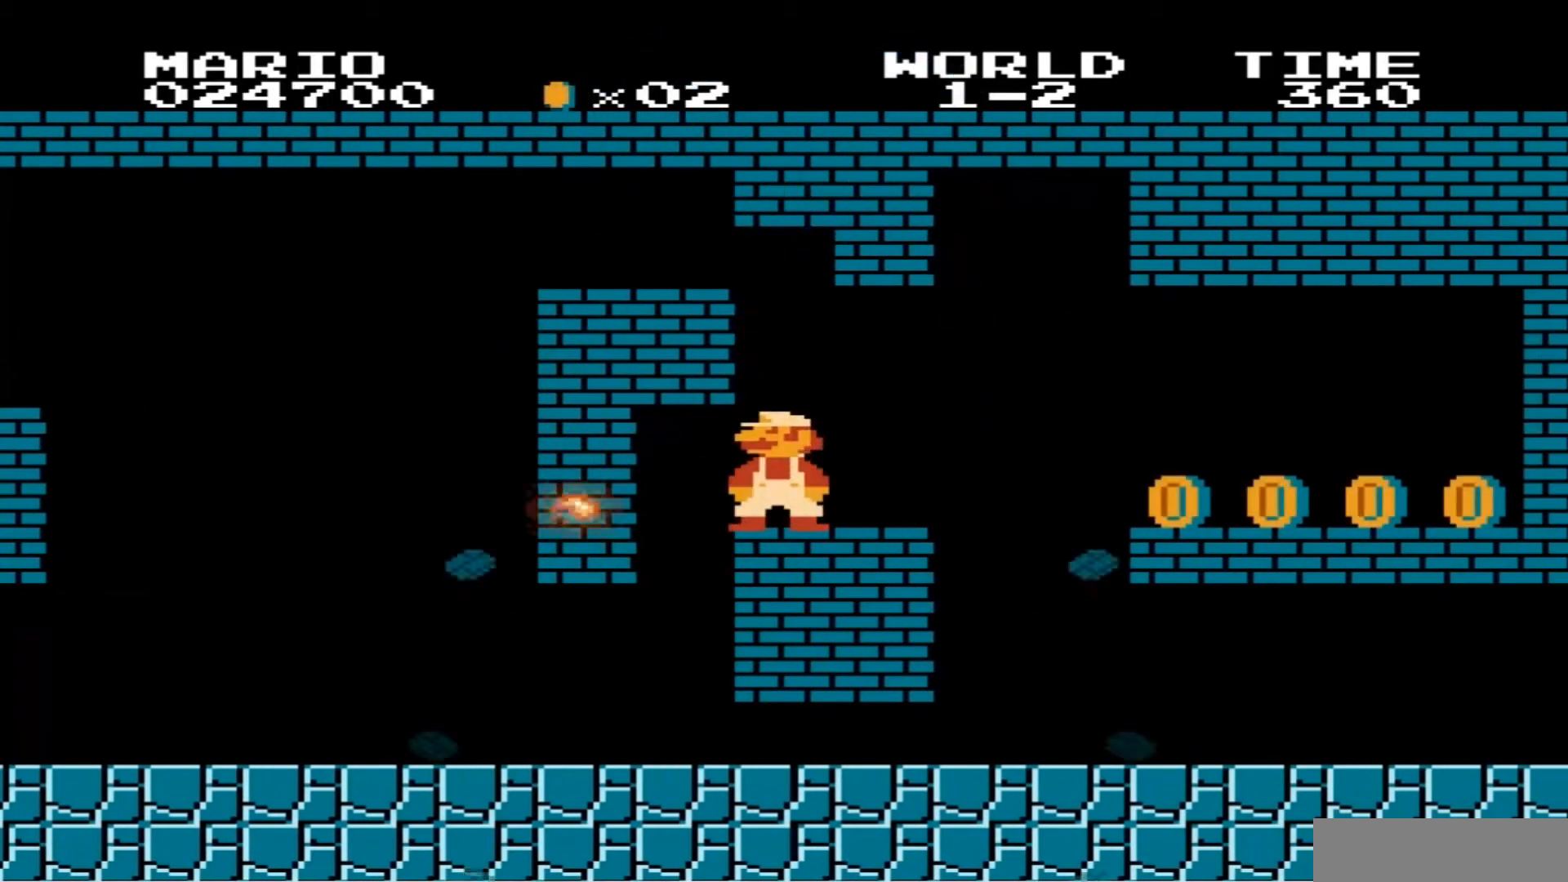
{"buttons": ["A", "B"], "events": [[233, "A", "down"]]}
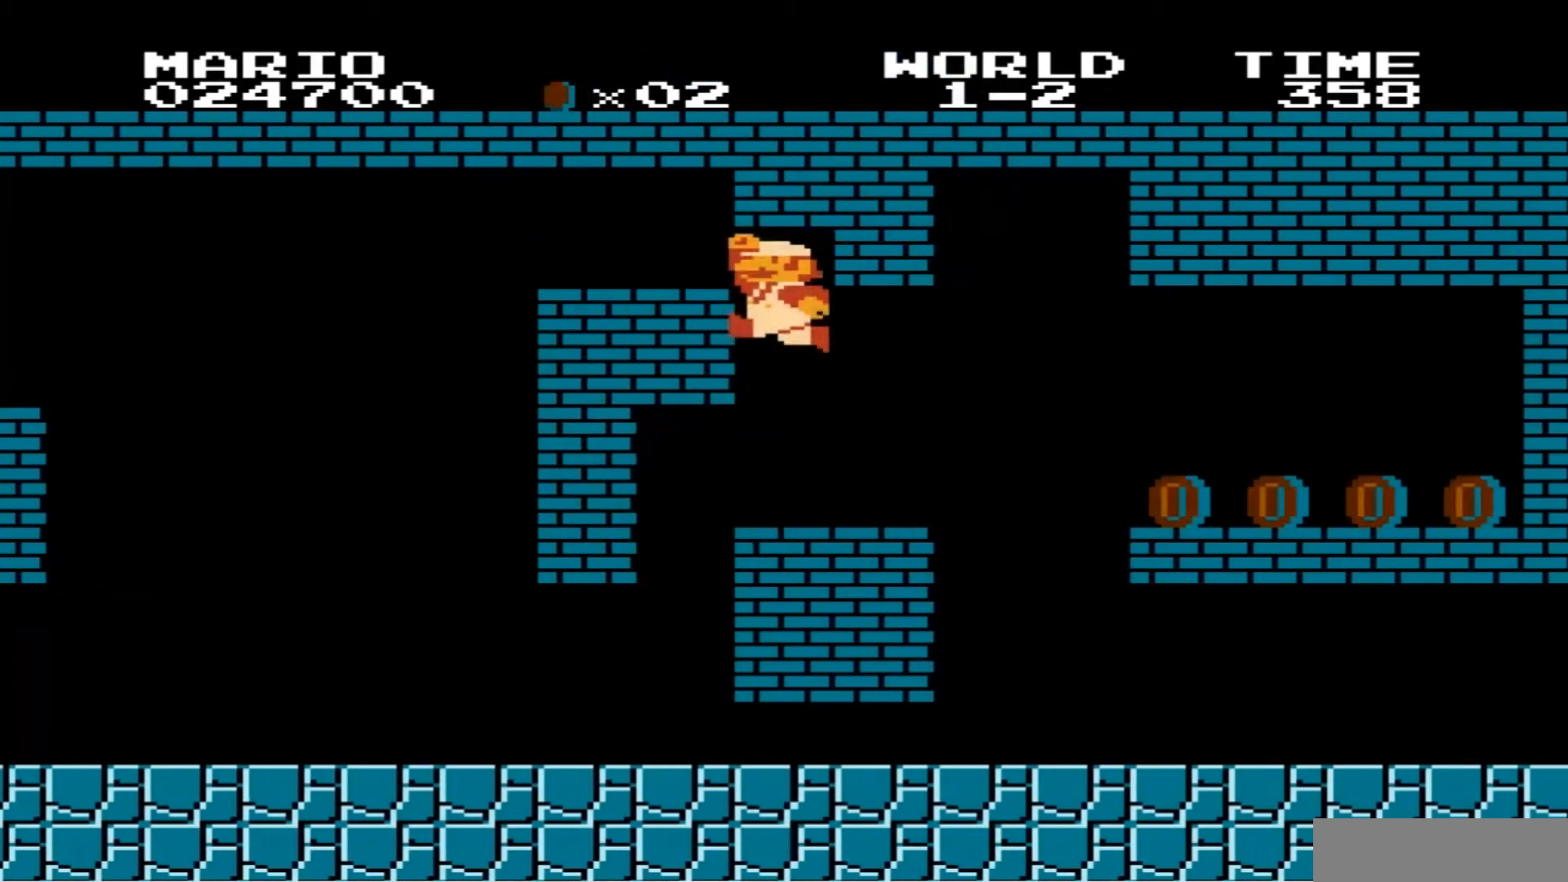
{"buttons": ["B"], "events": [[200, "A", "up"]]}
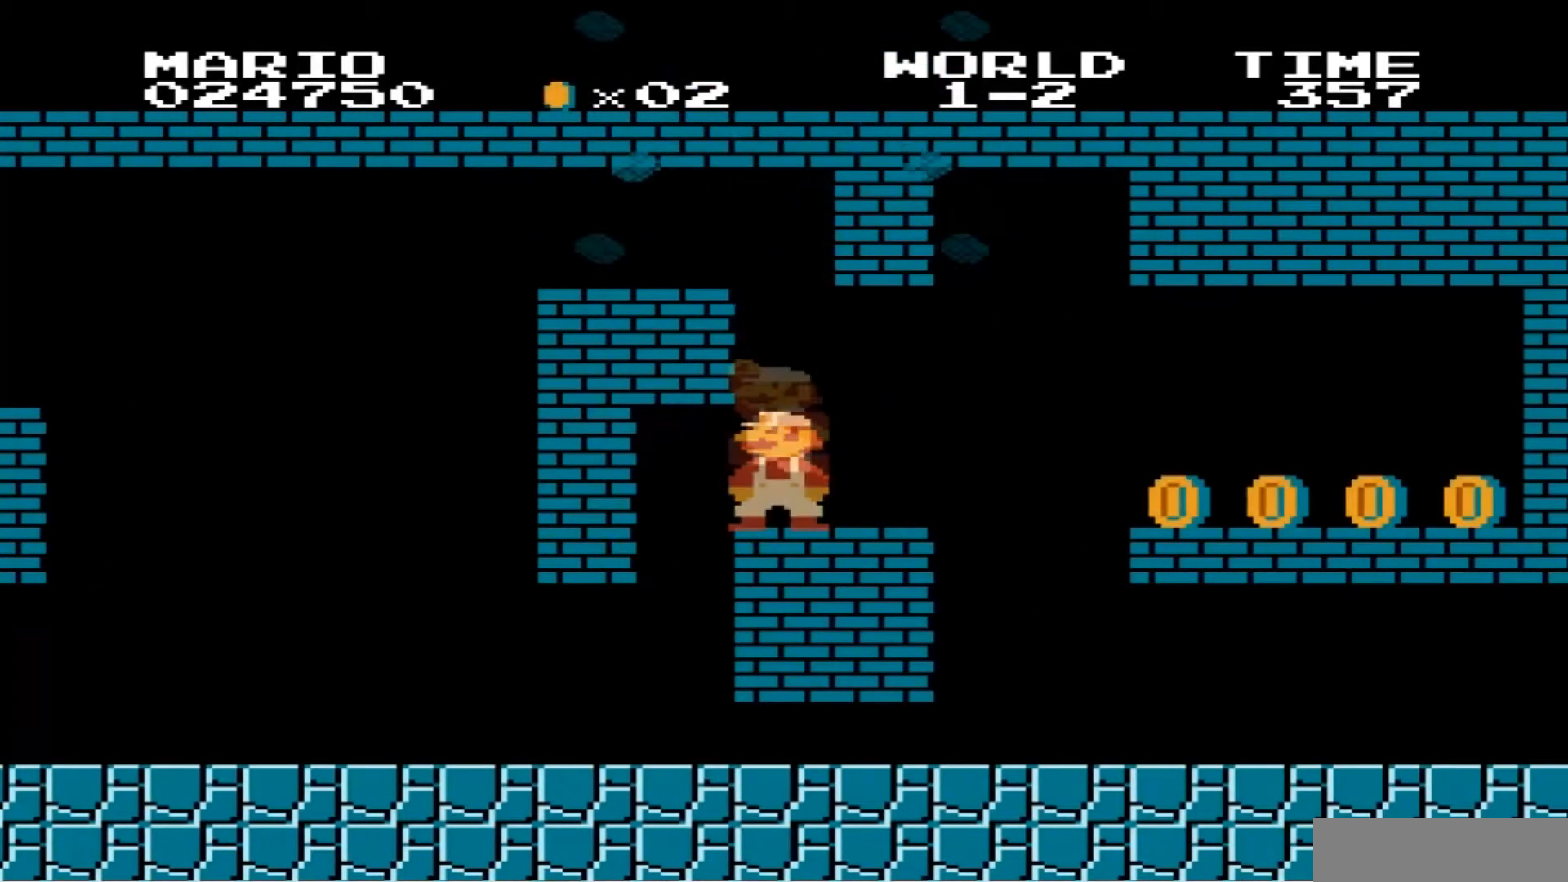
{"buttons": ["A", "B", "DPAD_LEFT"], "events": [[33, "A", "down"], [300, "DPAD_LEFT", "down"]]}
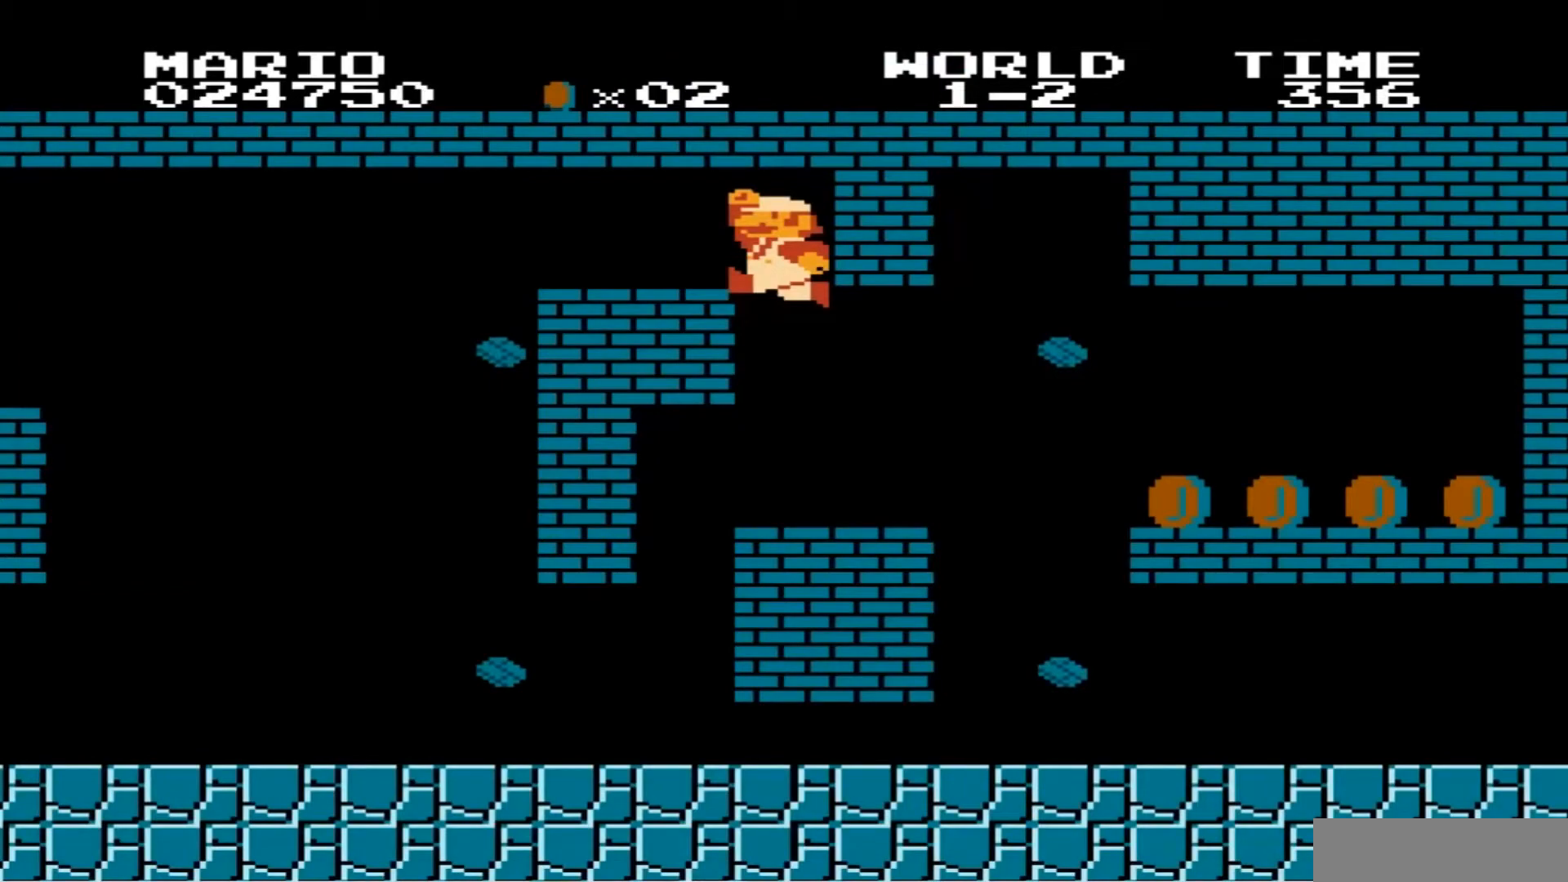
{"buttons": ["A", "B"], "events": [[67, "DPAD_LEFT", "up"], [200, "DPAD_RIGHT", "down"], [267, "A", "up"], [334, "DPAD_RIGHT", "up"], [467, "A", "down"]]}
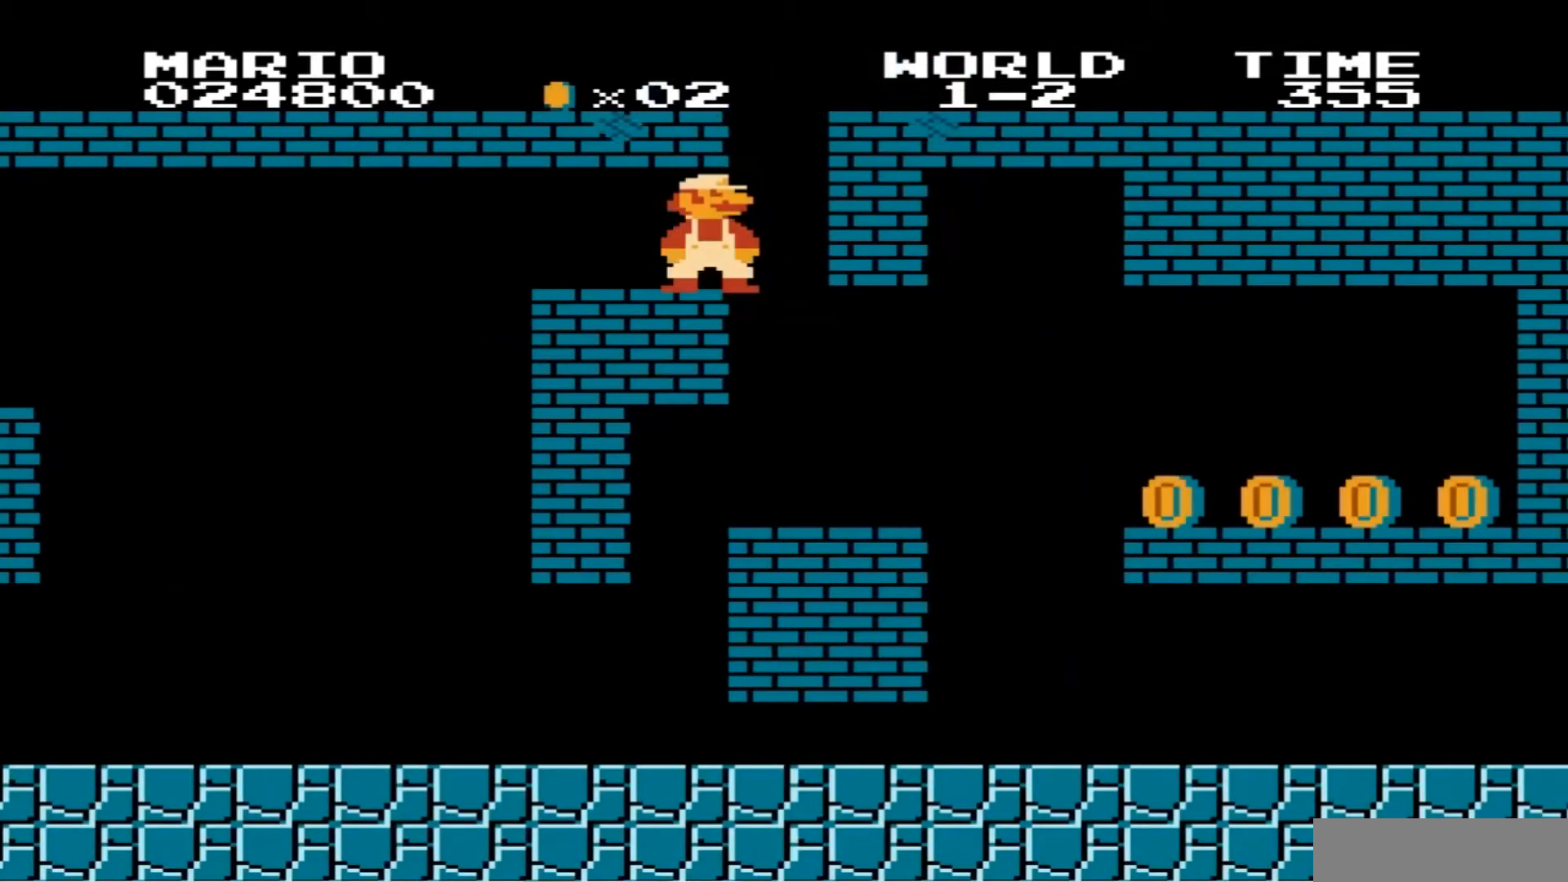
{"buttons": ["A", "B", "DPAD_RIGHT"], "events": [[200, "A", "up"], [367, "A", "down"], [500, "DPAD_RIGHT", "down"]]}
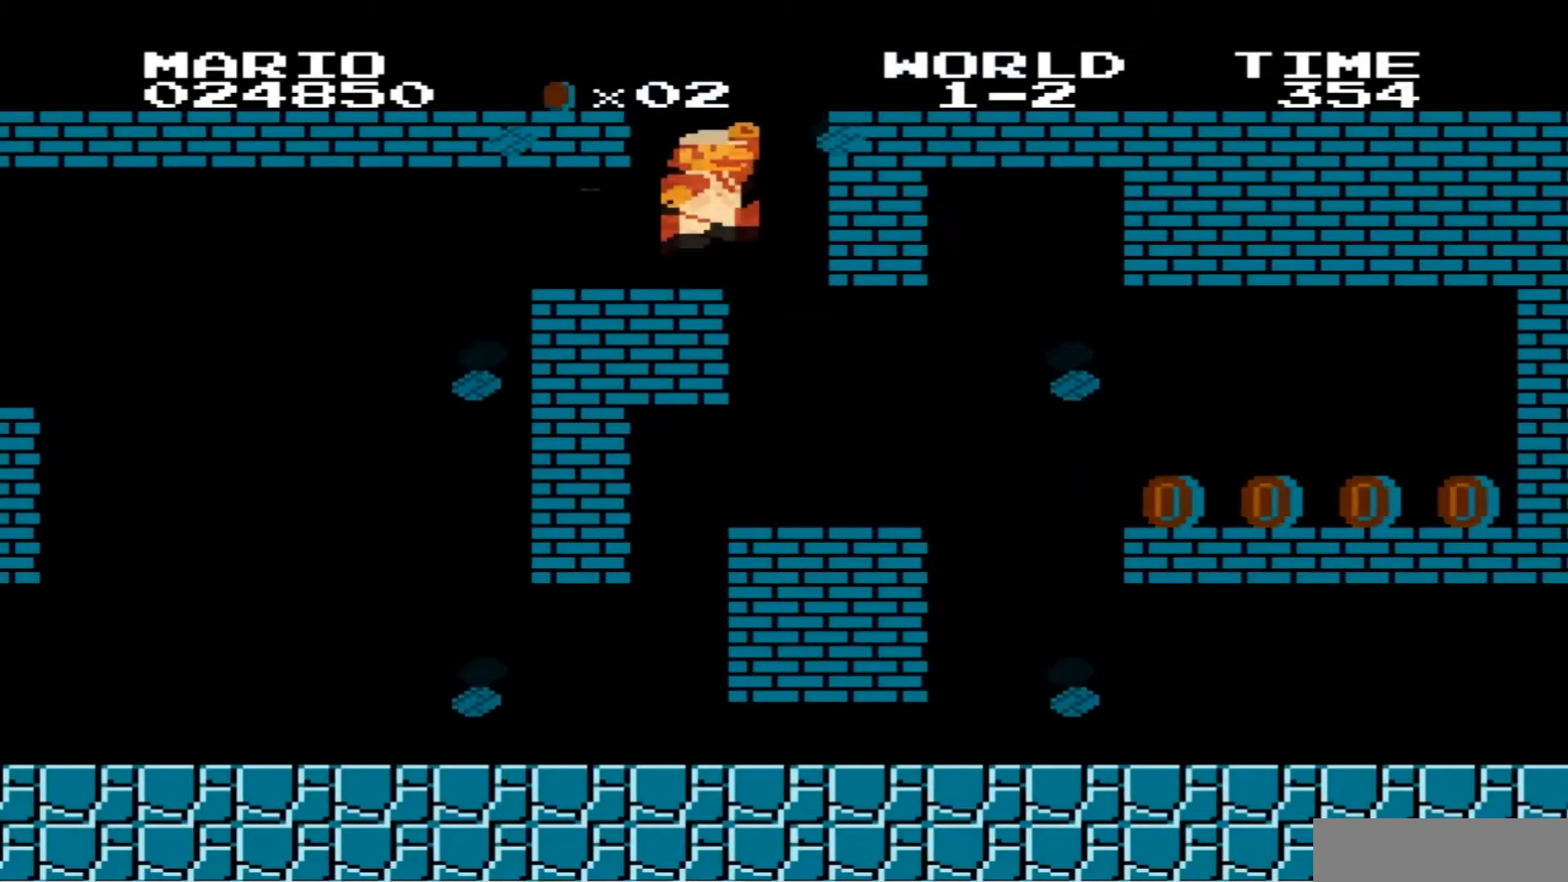
{"buttons": ["B", "DPAD_RIGHT"], "events": [[334, "A", "up"]]}
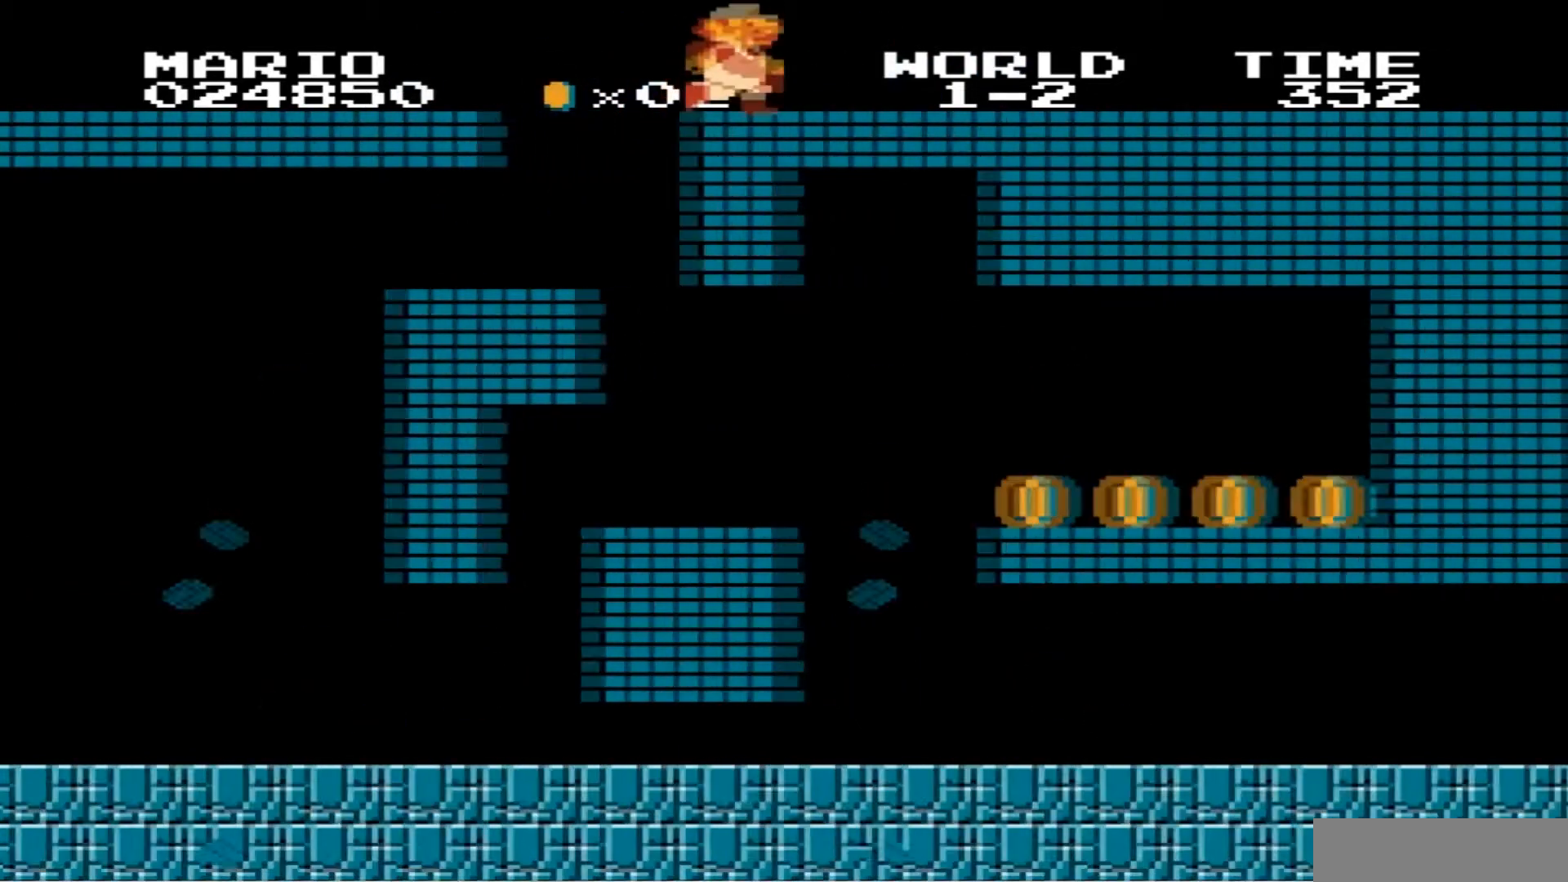
{"buttons": ["A", "B", "DPAD_RIGHT"], "events": [[267, "A", "down"]]}
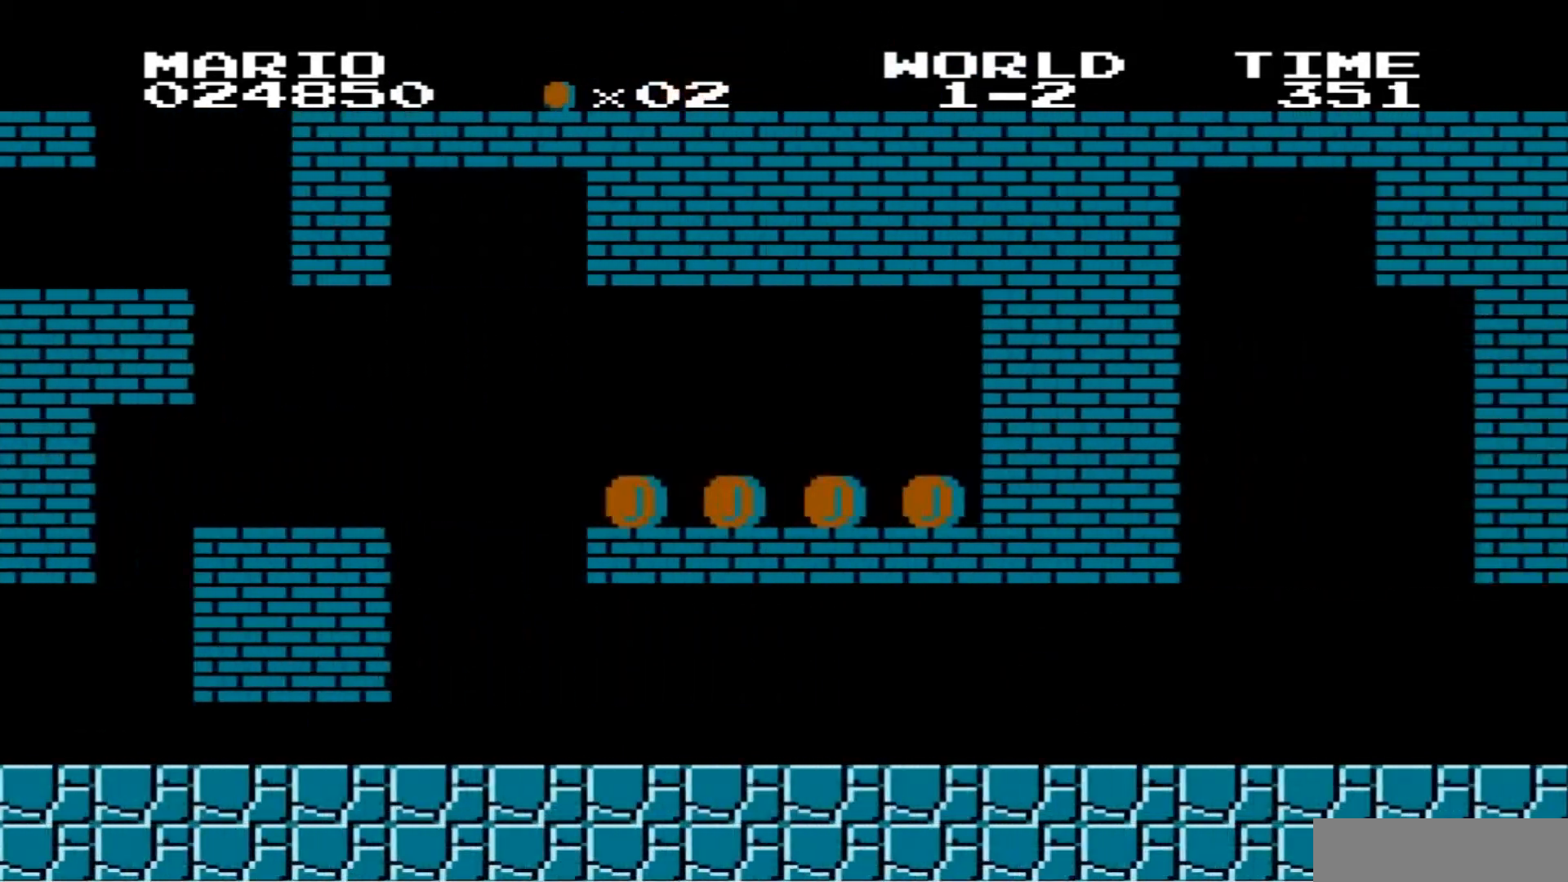
{"buttons": ["A", "B", "DPAD_RIGHT"], "events": []}
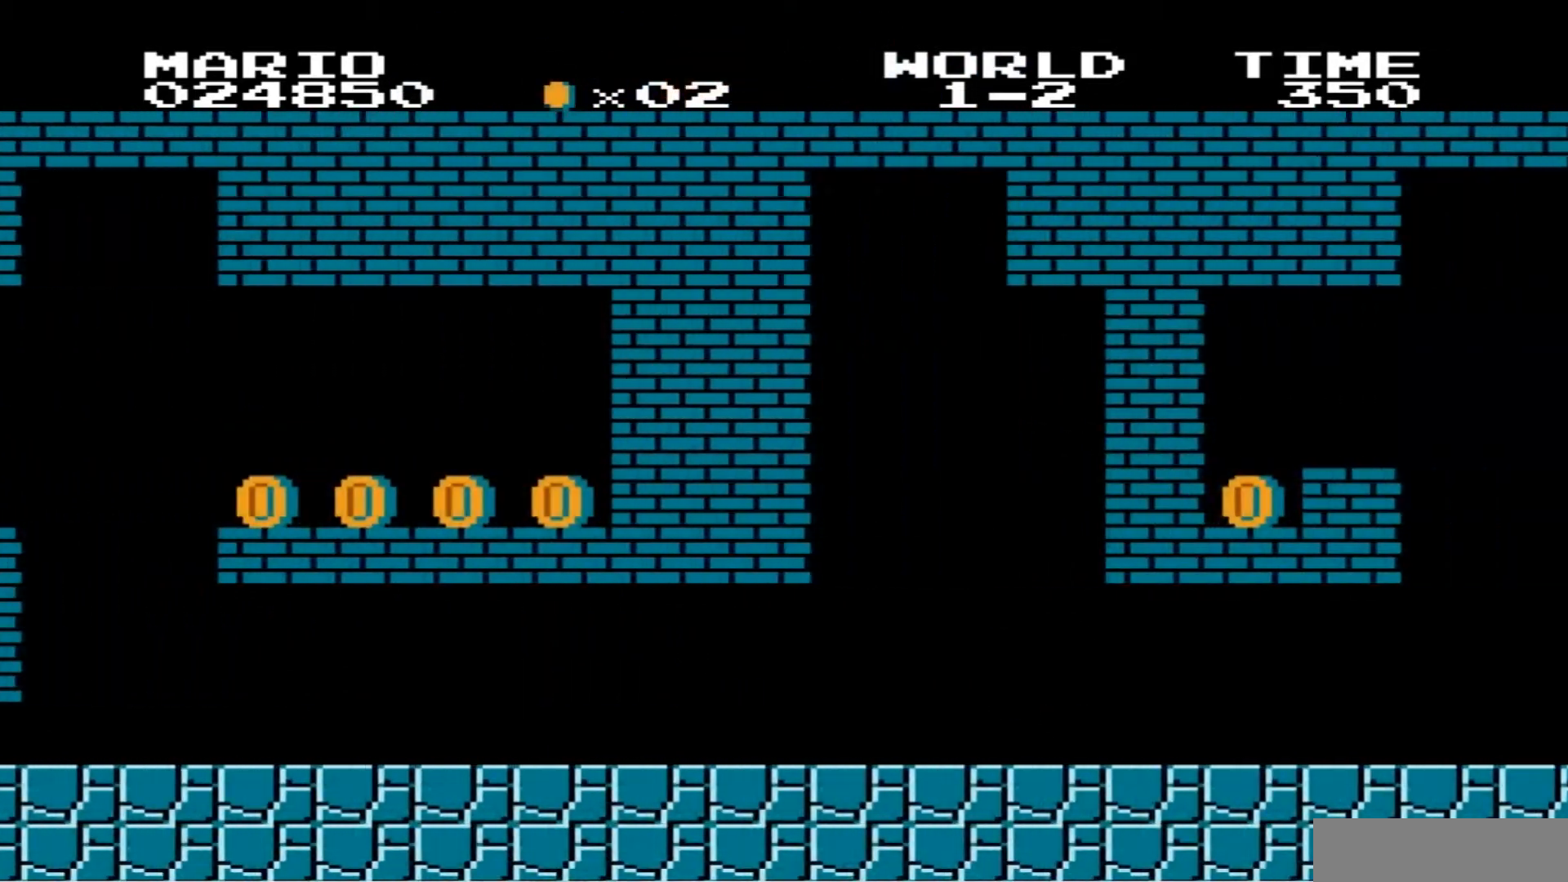
{"buttons": ["B", "DPAD_RIGHT"], "events": [[234, "A", "up"]]}
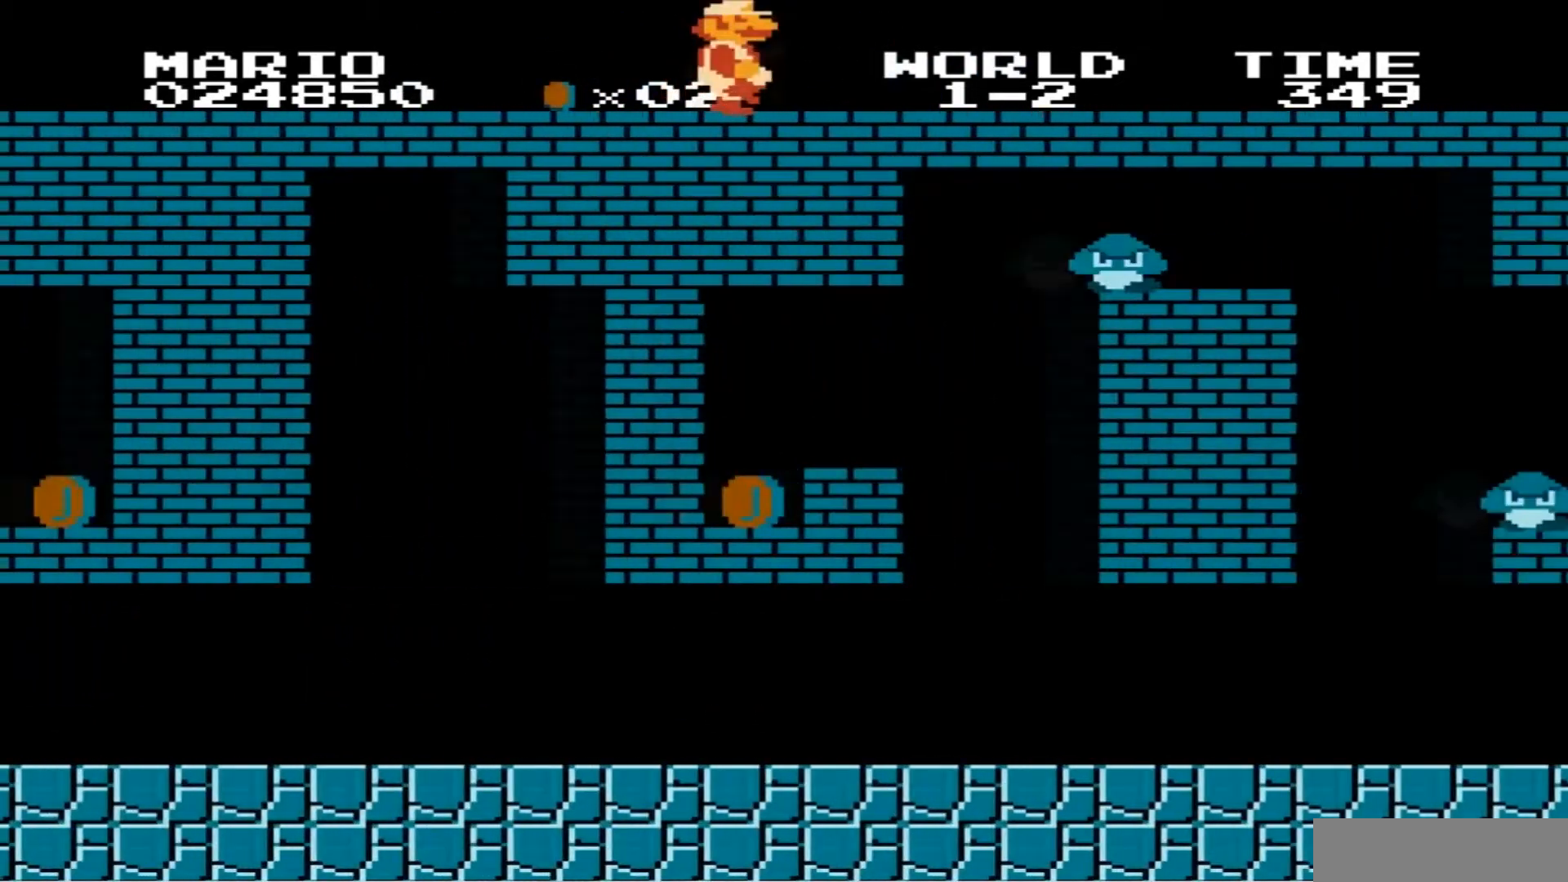
{"buttons": ["B", "DPAD_RIGHT"], "events": []}
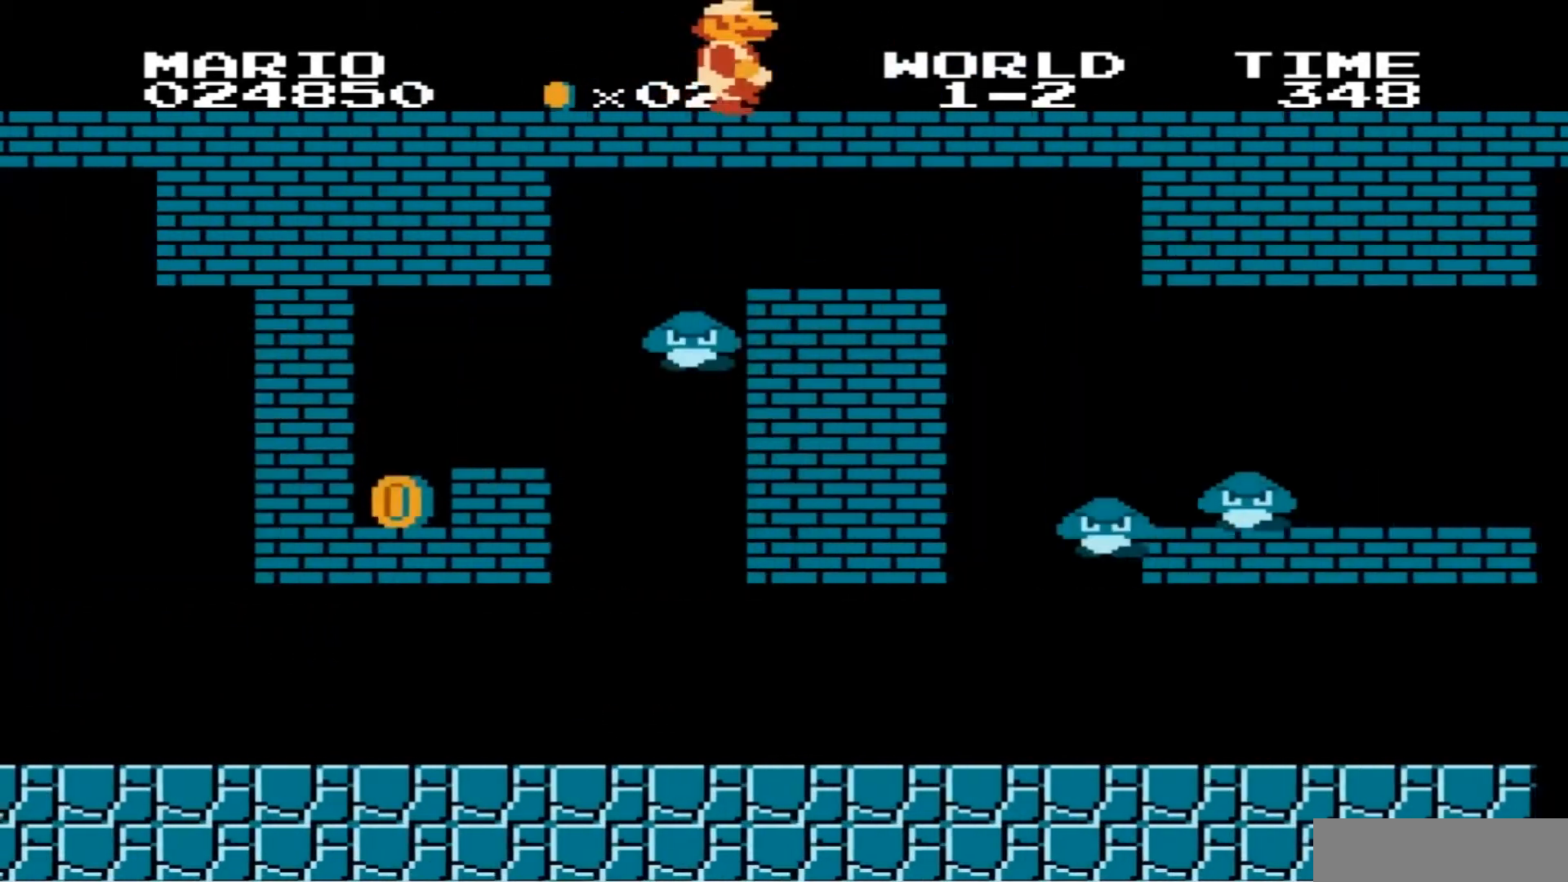
{"buttons": ["B", "DPAD_RIGHT"], "events": []}
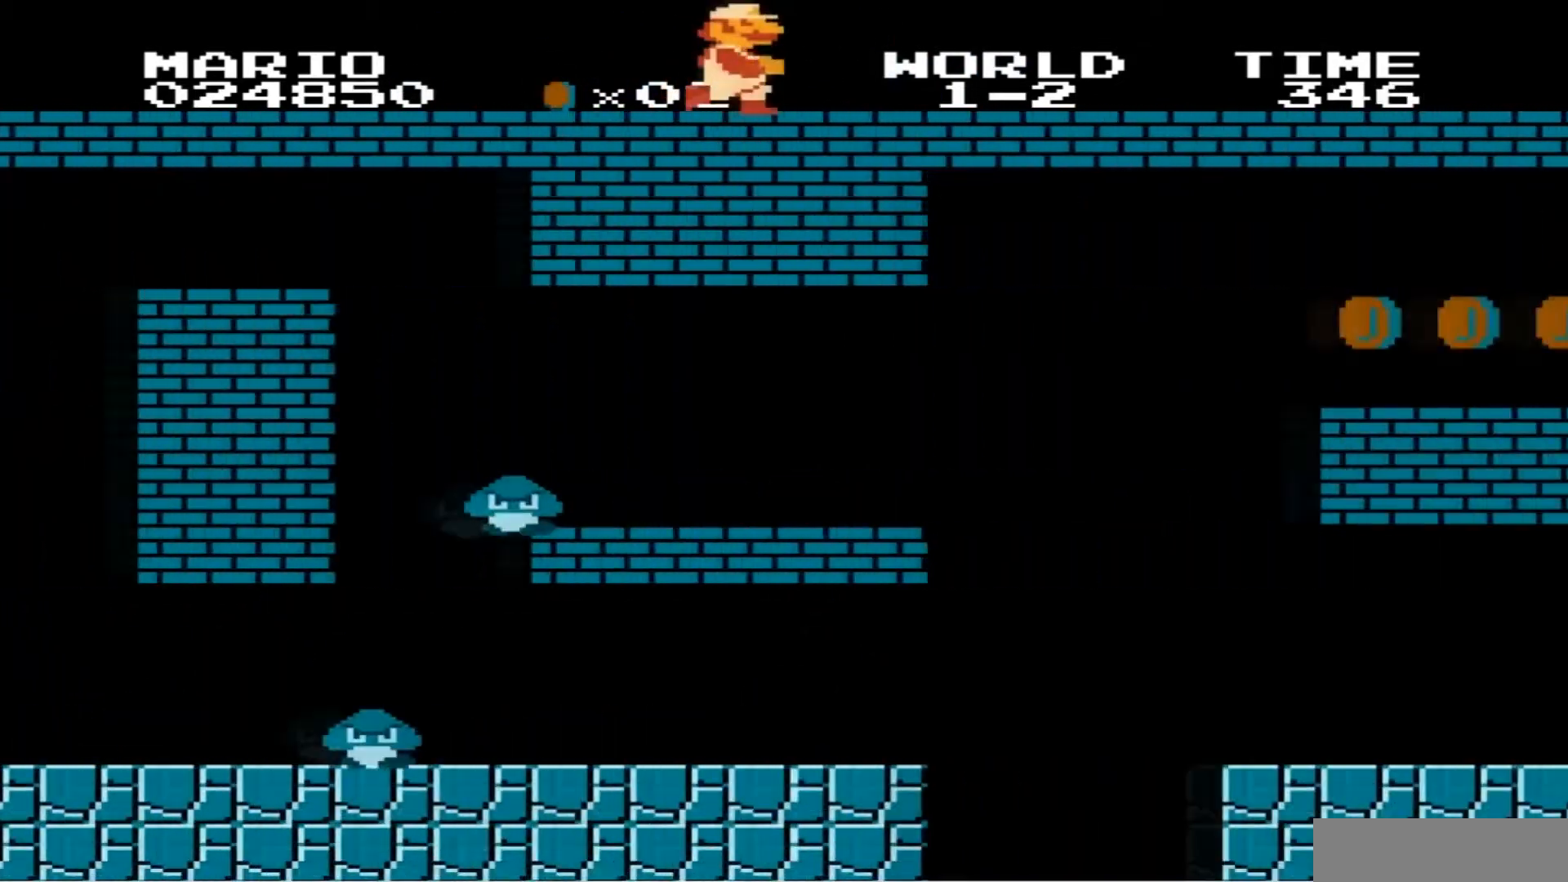
{"buttons": ["B", "DPAD_RIGHT"], "events": []}
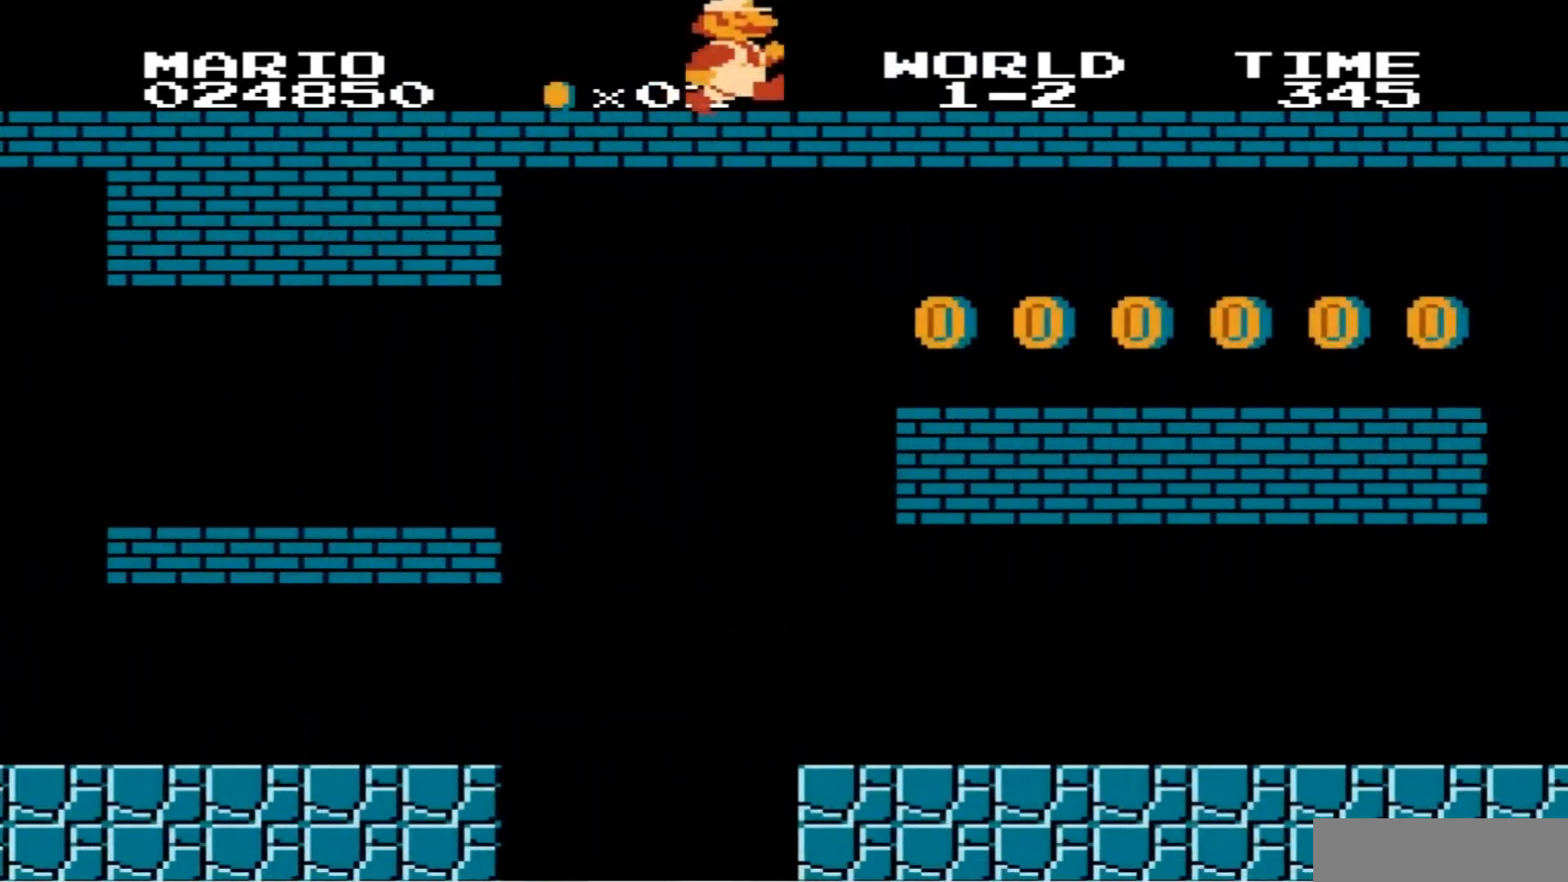
{"buttons": ["B", "DPAD_RIGHT"], "events": []}
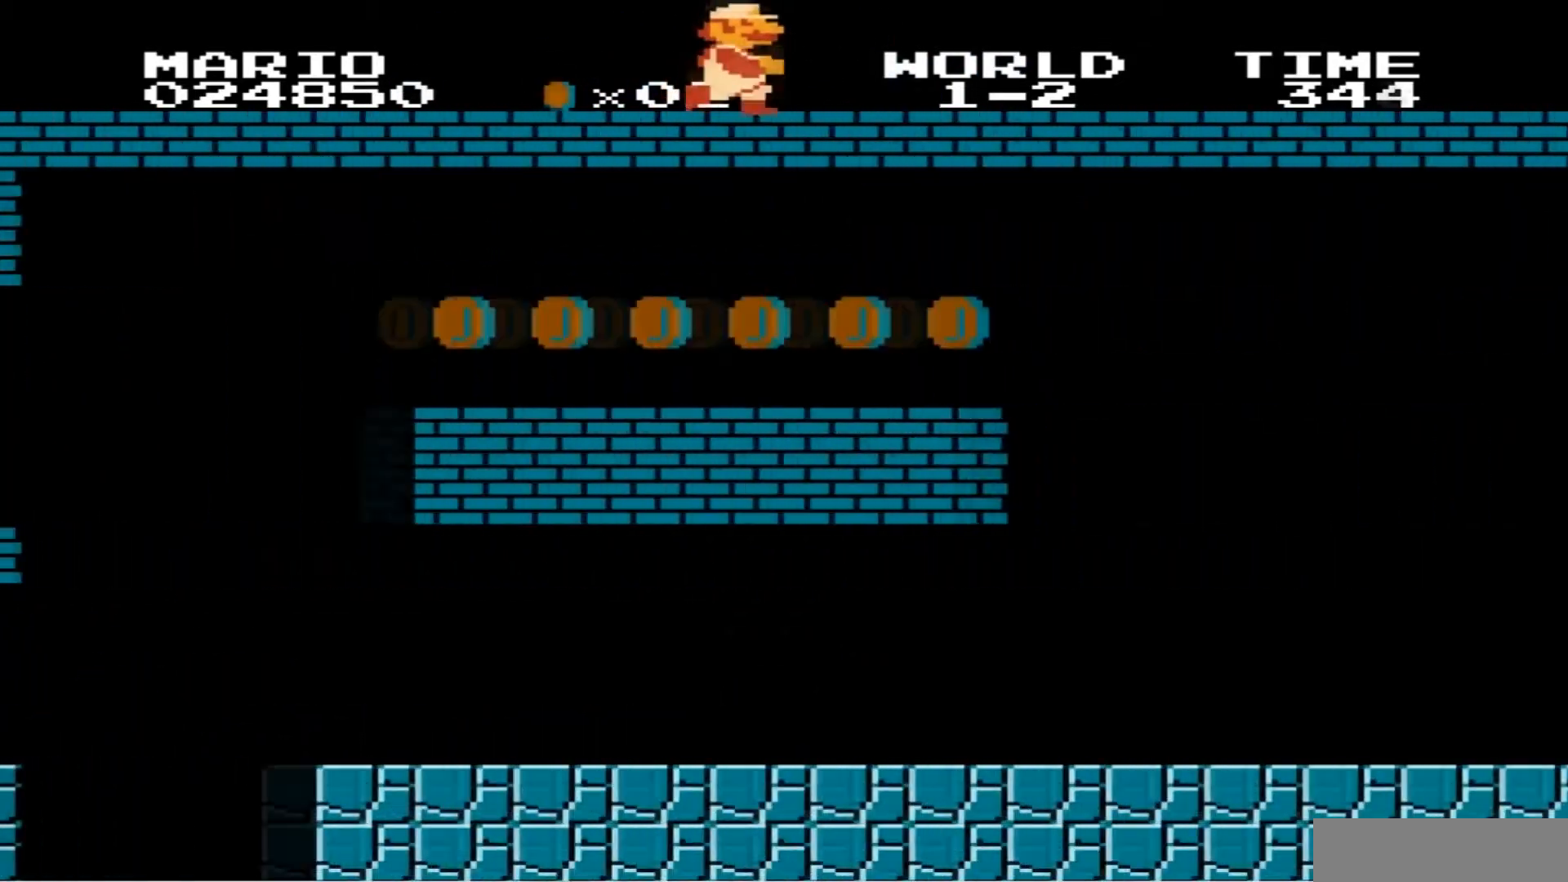
{"buttons": ["B", "DPAD_RIGHT"], "events": []}
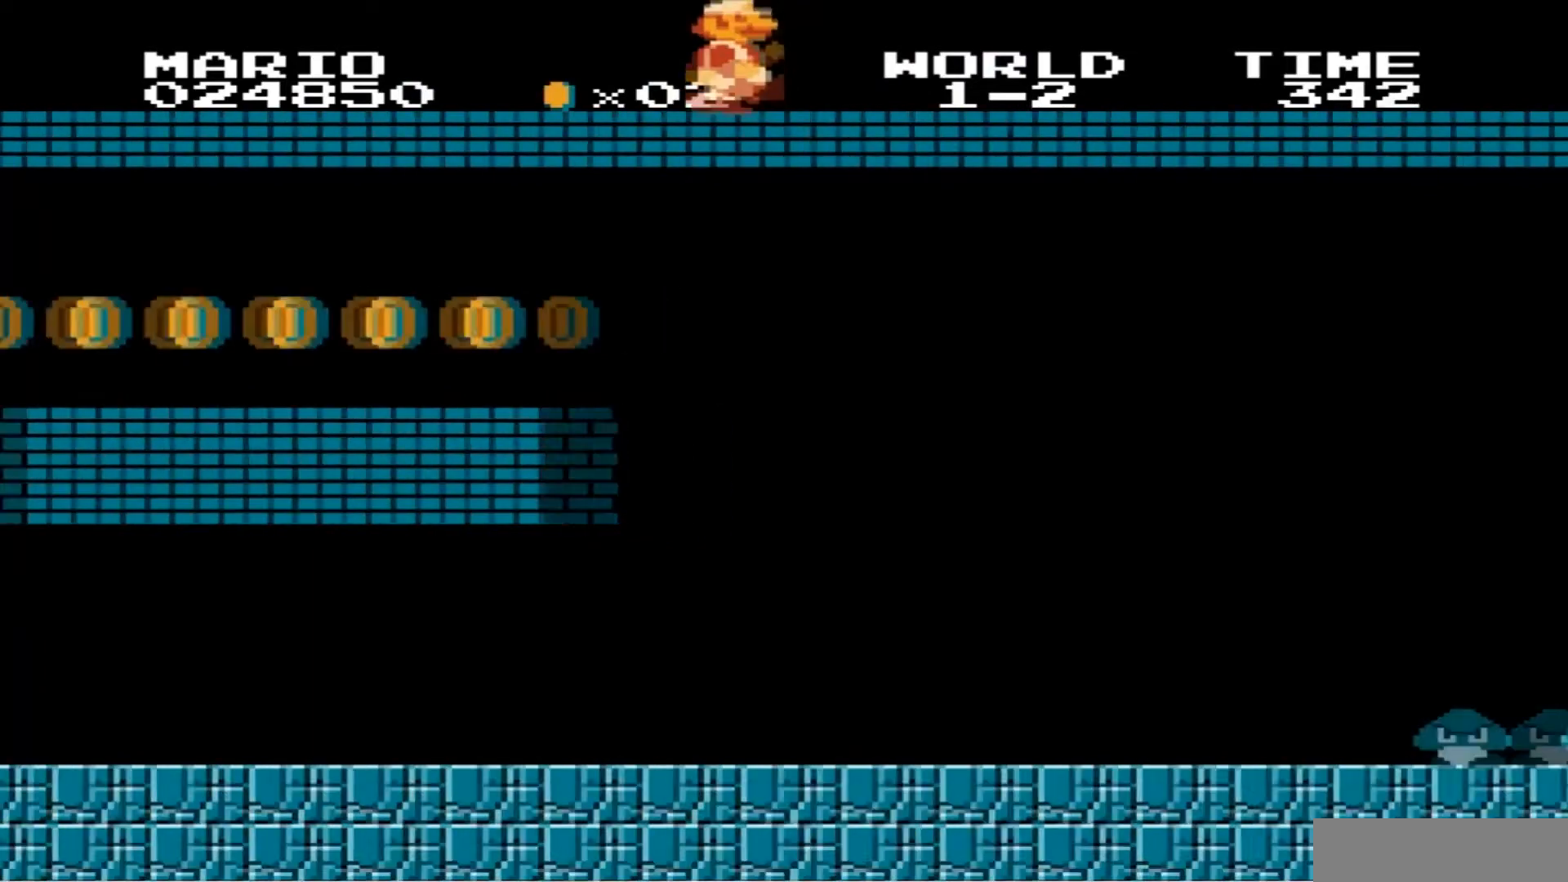
{"buttons": ["B", "DPAD_RIGHT"], "events": []}
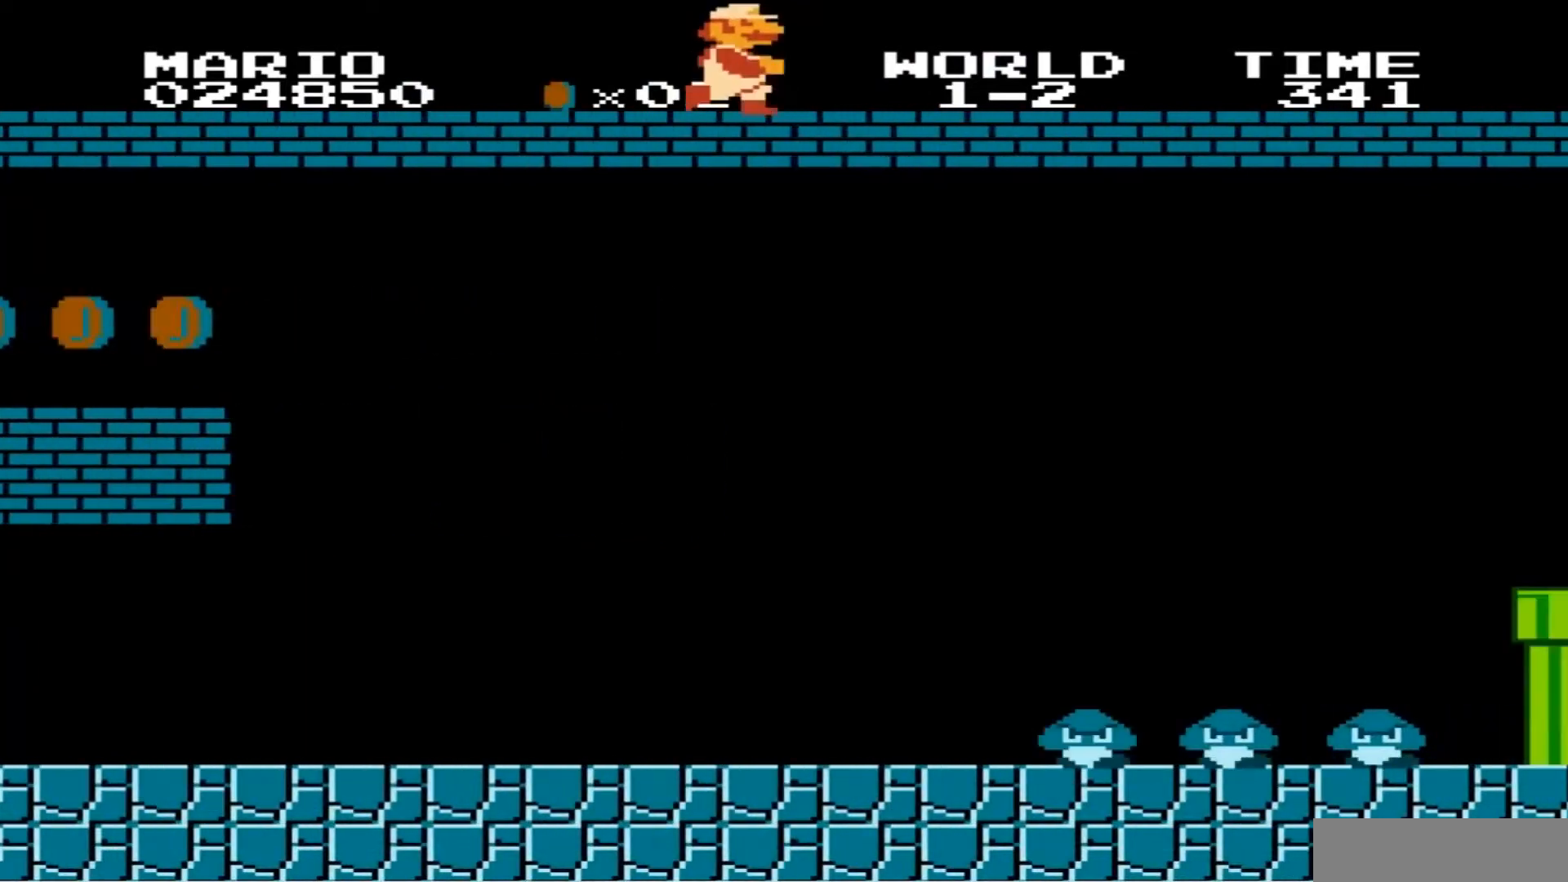
{"buttons": ["B", "DPAD_RIGHT"], "events": []}
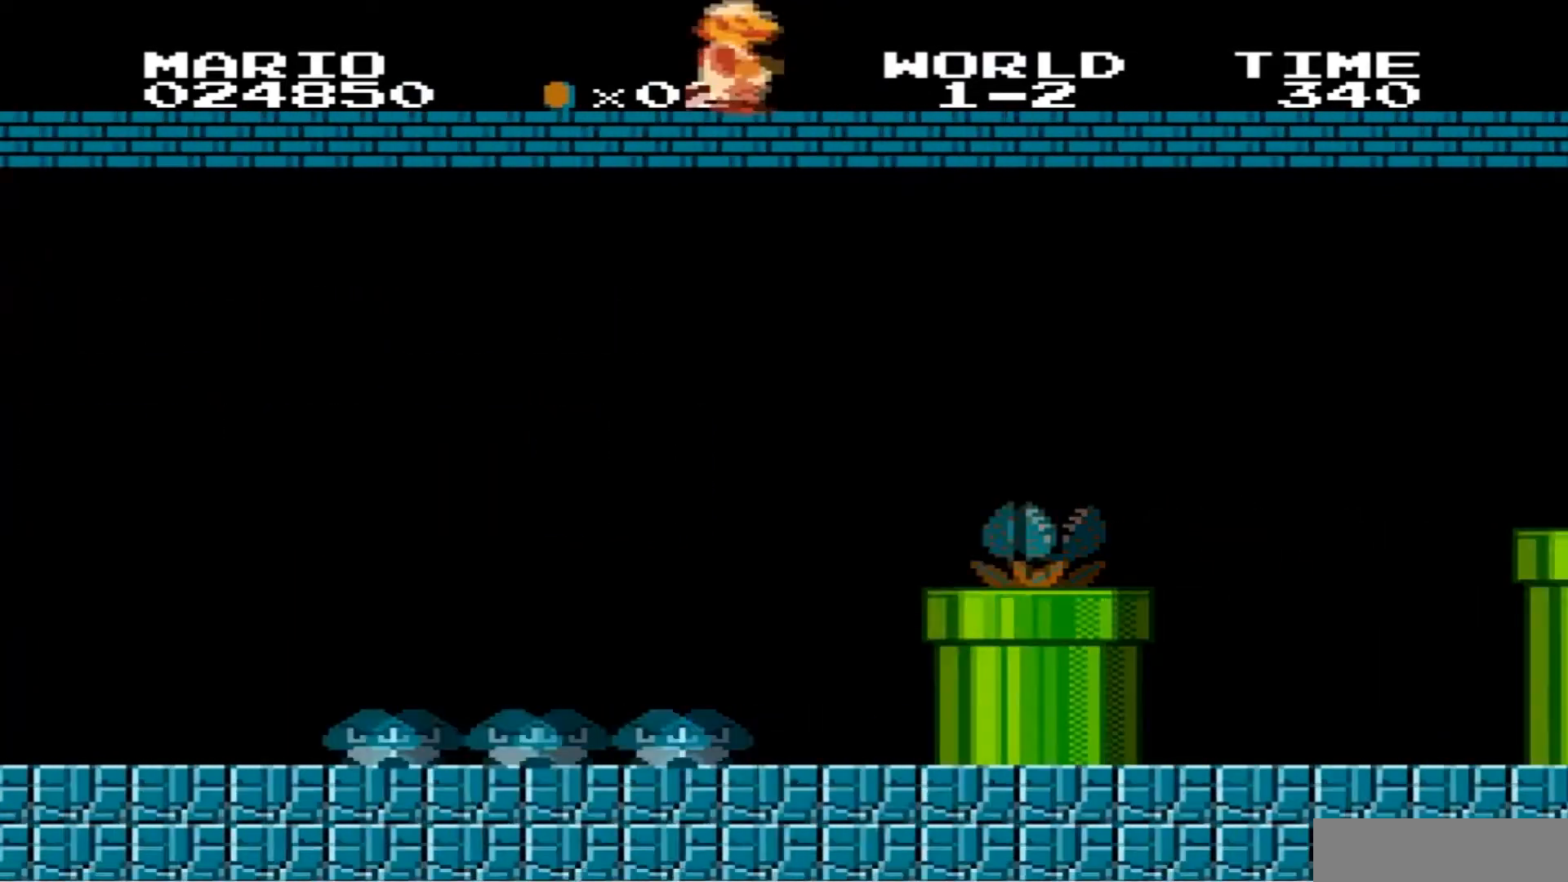
{"buttons": ["B", "DPAD_RIGHT"], "events": [[234, "A", "down"], [300, "A", "up"]]}
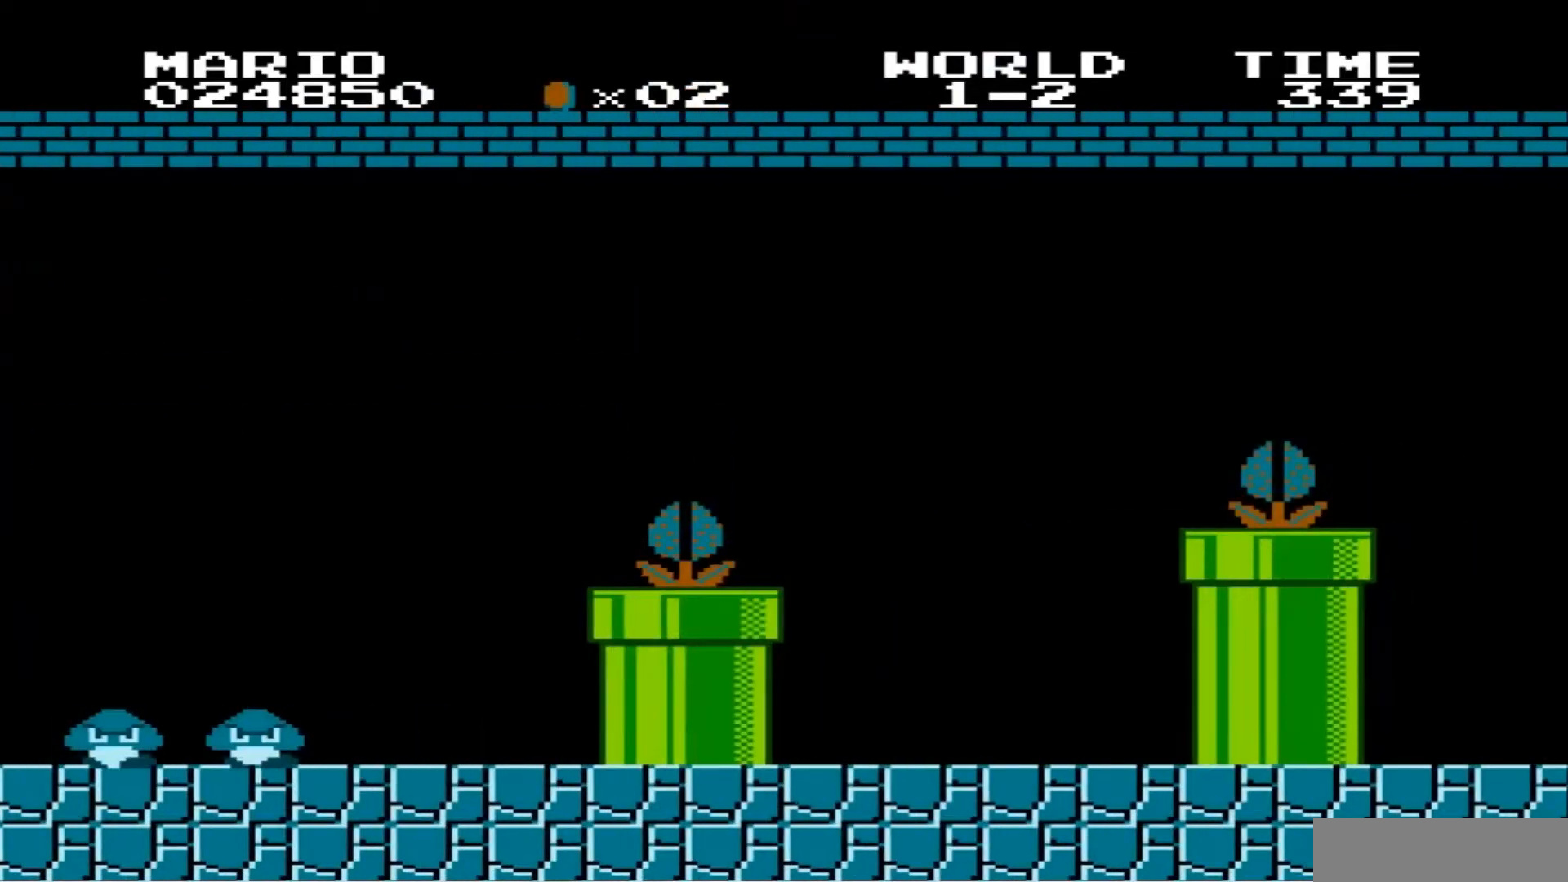
{"buttons": ["B", "DPAD_RIGHT"], "events": []}
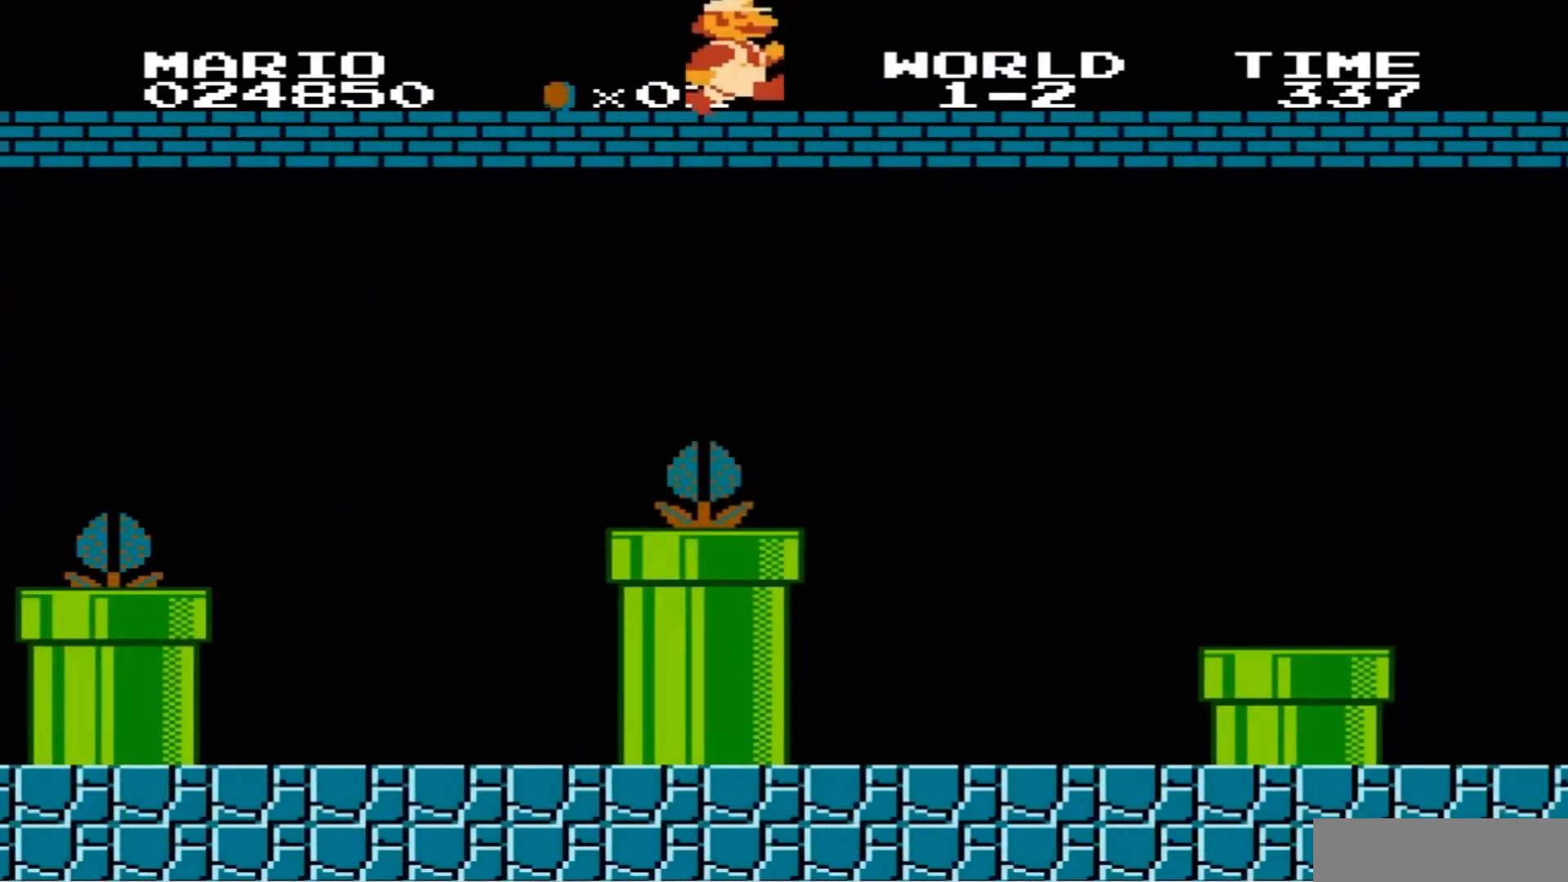
{"buttons": ["B", "DPAD_RIGHT"], "events": []}